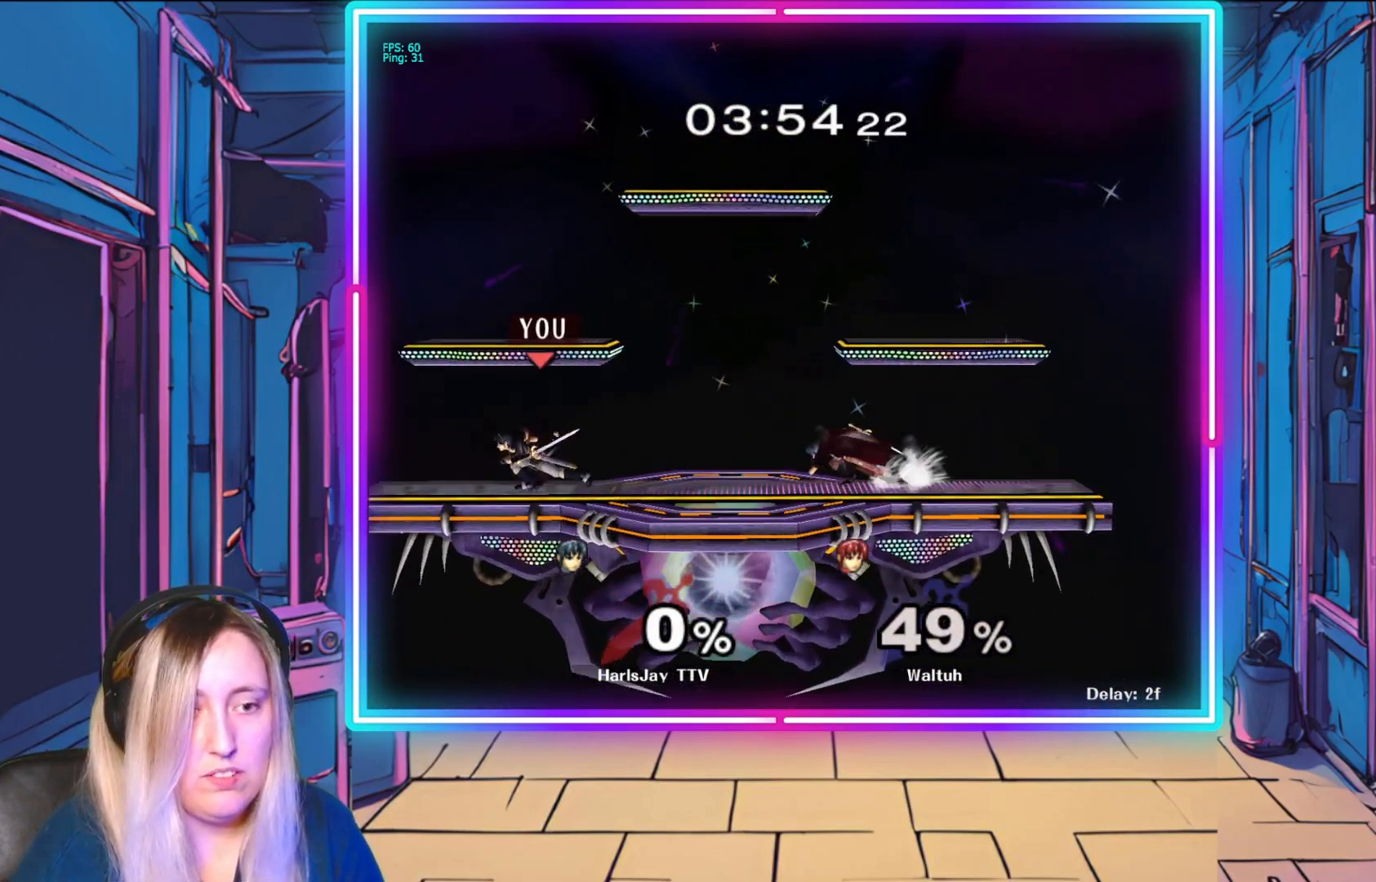
Gameplay with a controller (Nintendo layout); each line is a JSON object with the inputs held at the frame after it. "events" lists button and stick changes between this image and that frame as [ms after this image, input, new state], when the widget could be followed in between. Not read: L3 R3 START right_stick.
{"buttons": [], "left_stick": "right", "events": [[317, "left_stick", "right"]]}
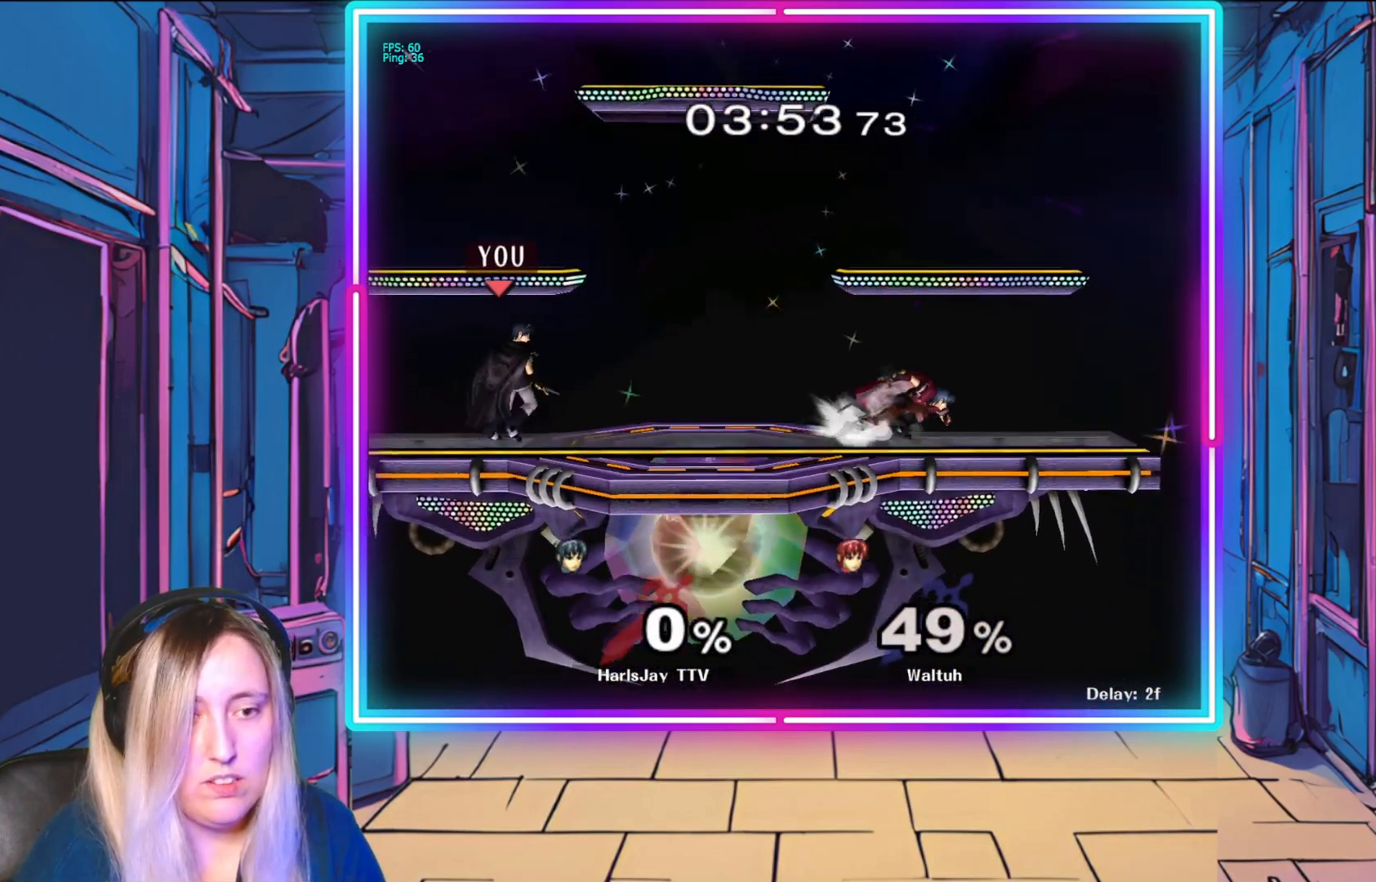
{"buttons": ["A", "R1"], "left_stick": "right", "events": [[250, "left_stick", "center"], [300, "left_stick", "right"], [483, "A", "down"], [483, "R1", "down"]]}
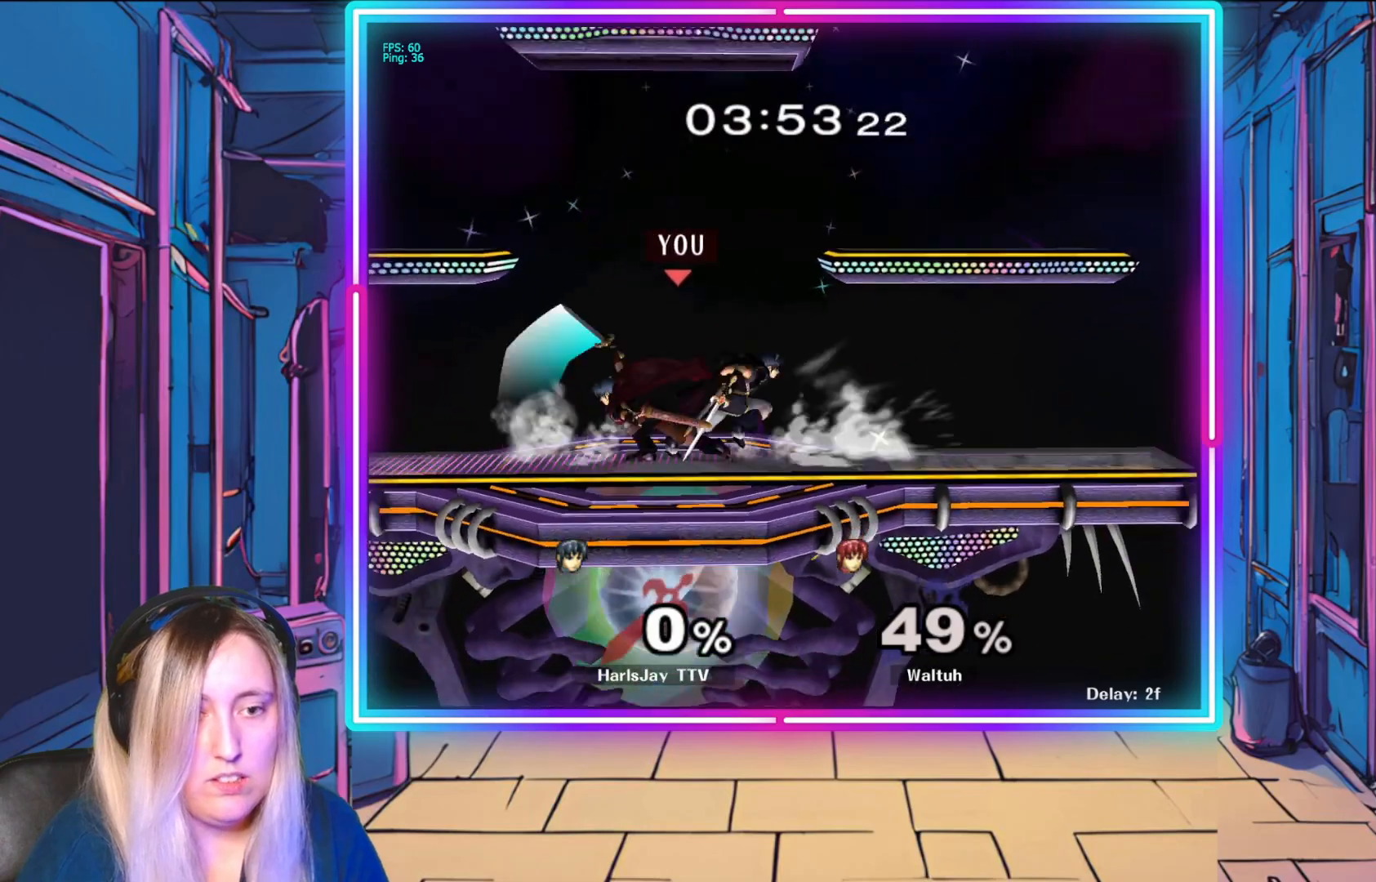
{"buttons": [], "left_stick": "center", "events": [[117, "A", "up"], [133, "left_stick", "center"], [167, "A", "down"], [283, "A", "up"], [283, "R1", "up"]]}
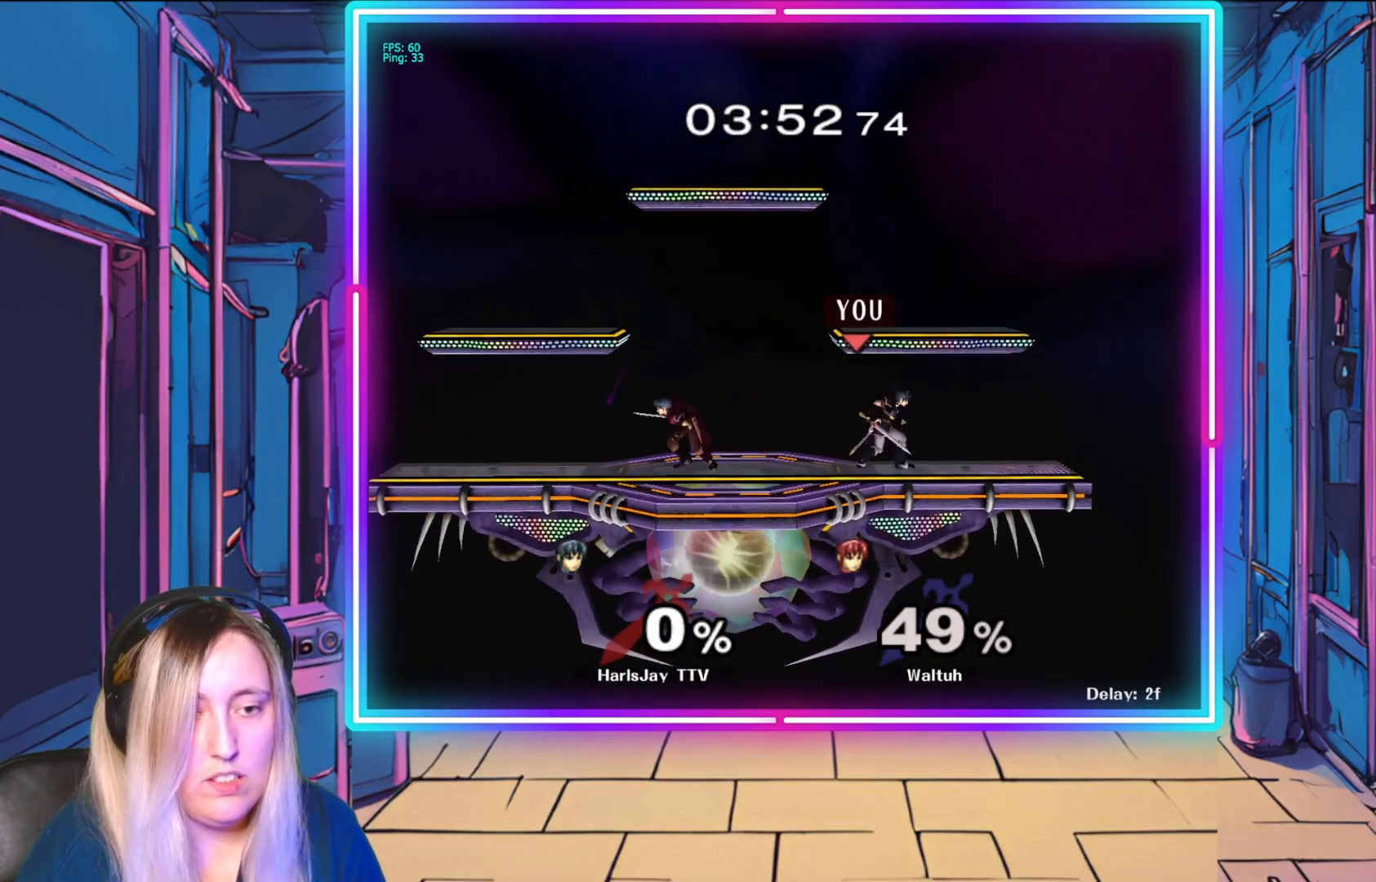
{"buttons": [], "left_stick": "down-left", "events": [[33, "left_stick", "down-left"]]}
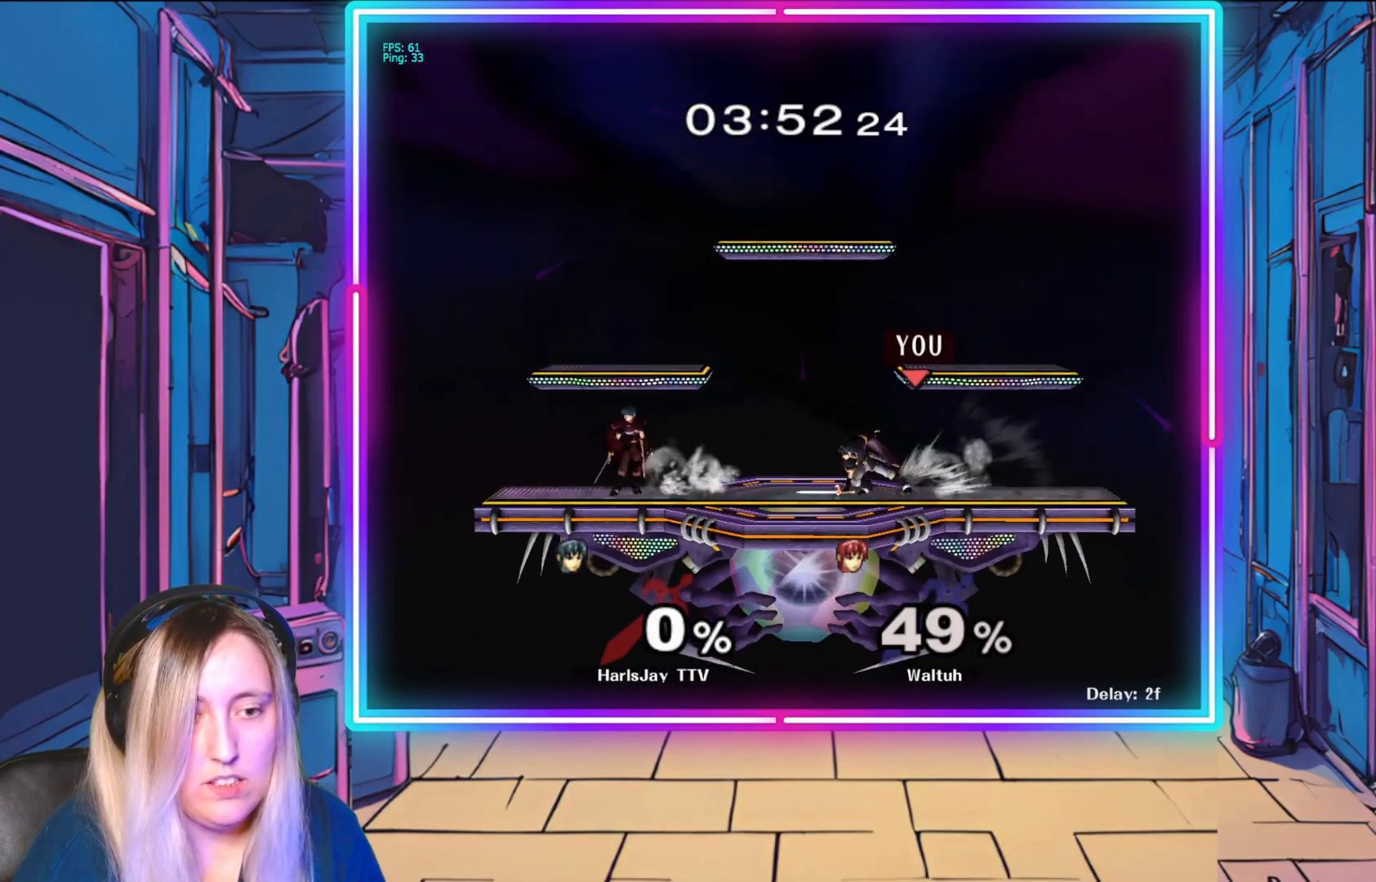
{"buttons": ["R1"], "left_stick": "right", "events": [[217, "left_stick", "center"], [250, "R1", "down"], [400, "left_stick", "right"]]}
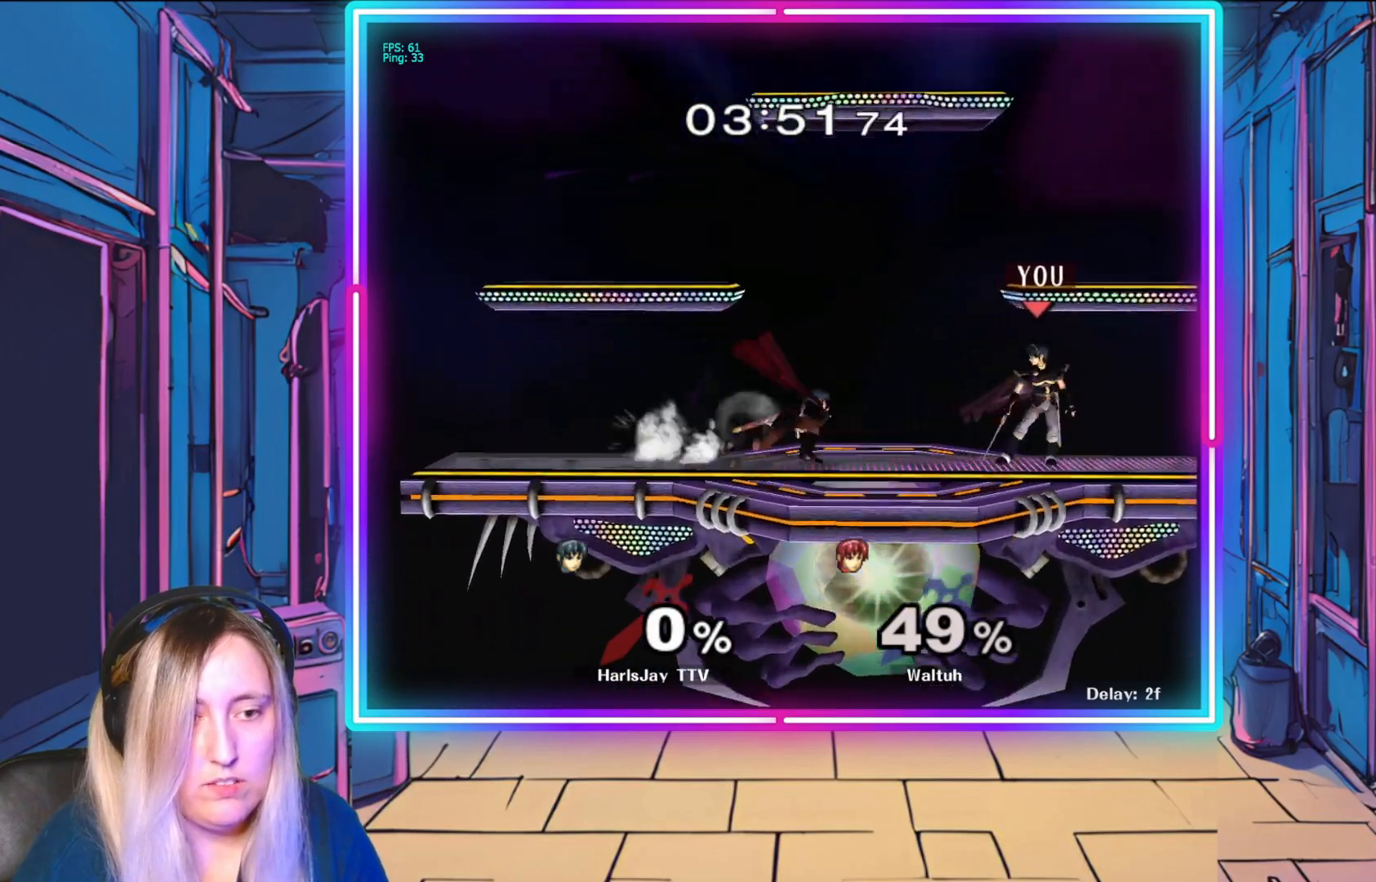
{"buttons": [], "left_stick": "center", "events": [[33, "left_stick", "center"], [83, "left_stick", "right"], [233, "left_stick", "center"], [350, "R1", "up"]]}
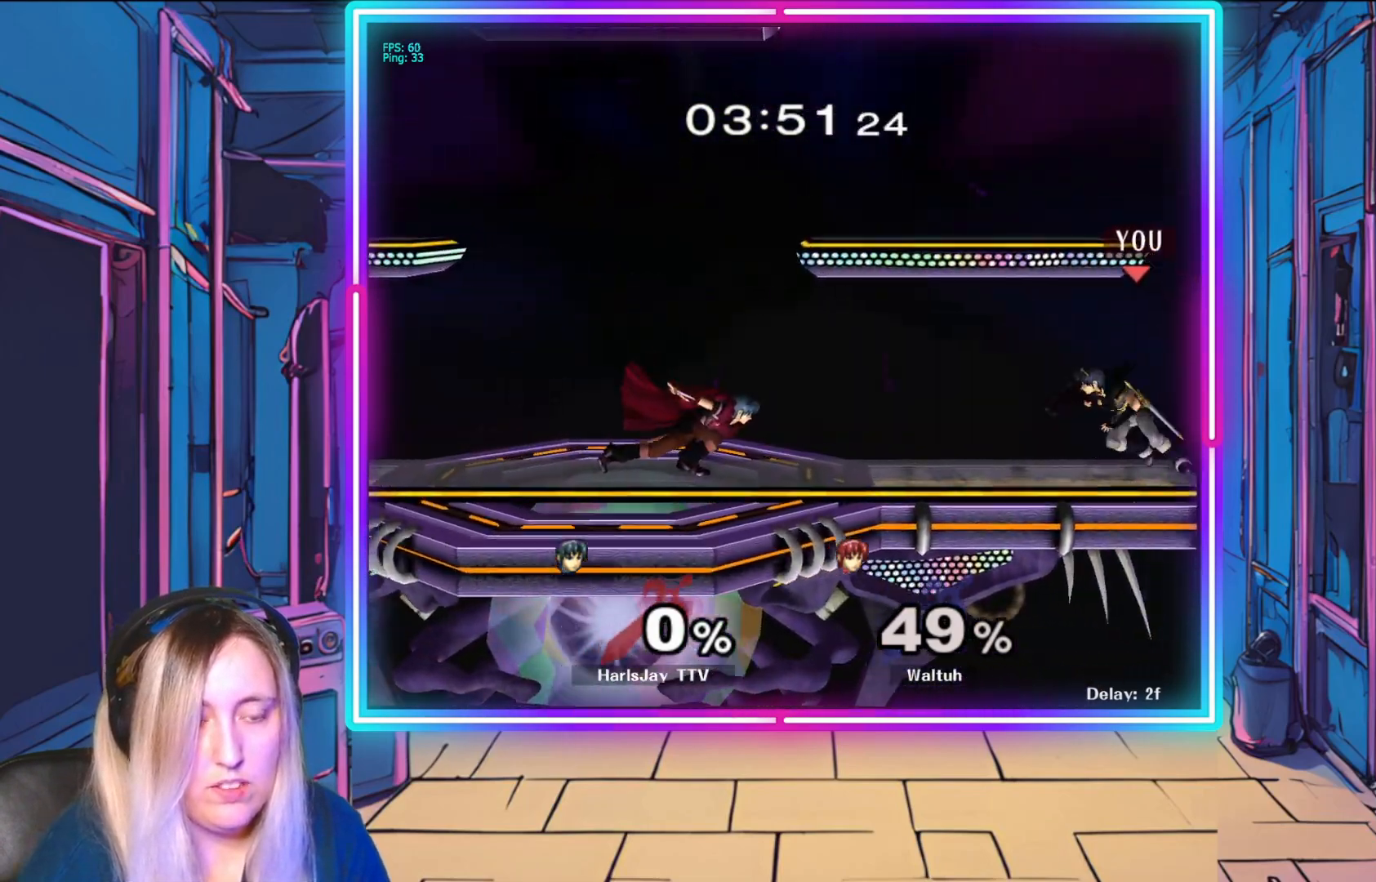
{"buttons": [], "left_stick": "left", "events": [[200, "left_stick", "left"]]}
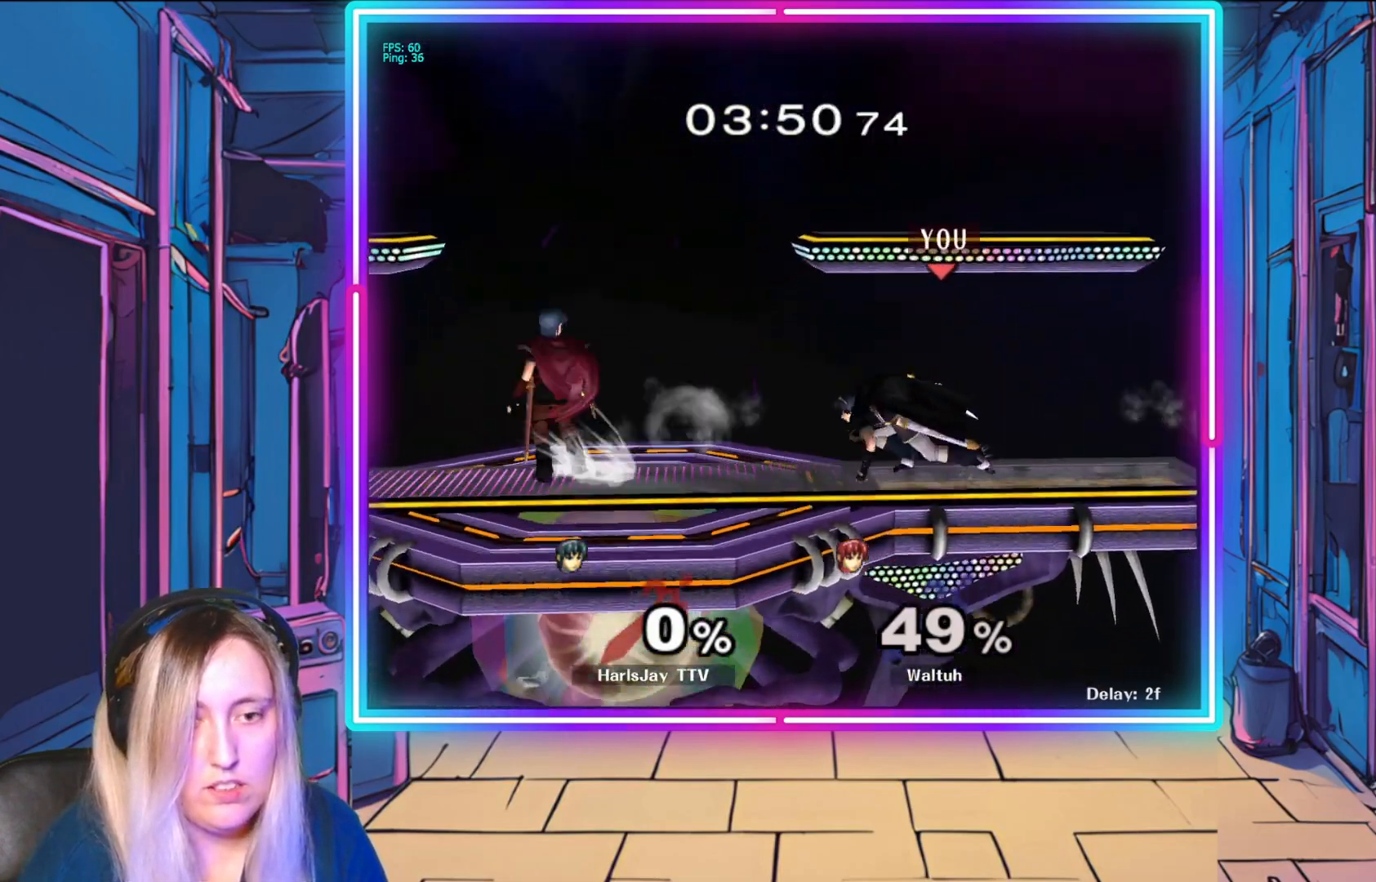
{"buttons": ["A"], "left_stick": "left", "events": [[167, "A", "down"], [283, "A", "up"], [350, "A", "down"], [450, "A", "up"], [500, "A", "down"]]}
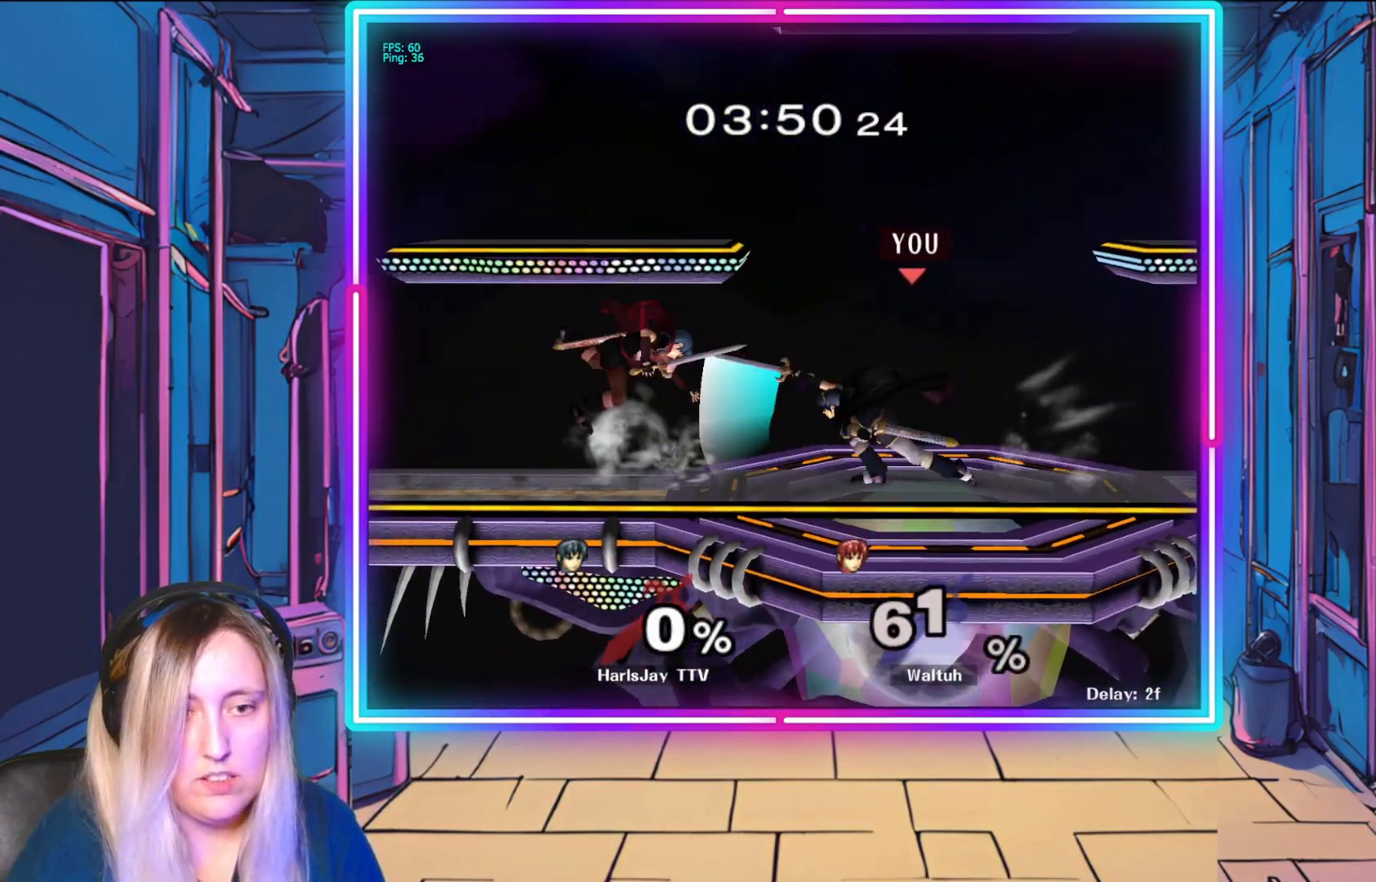
{"buttons": [], "left_stick": "left", "events": [[83, "left_stick", "center"], [117, "A", "up"], [350, "left_stick", "left"]]}
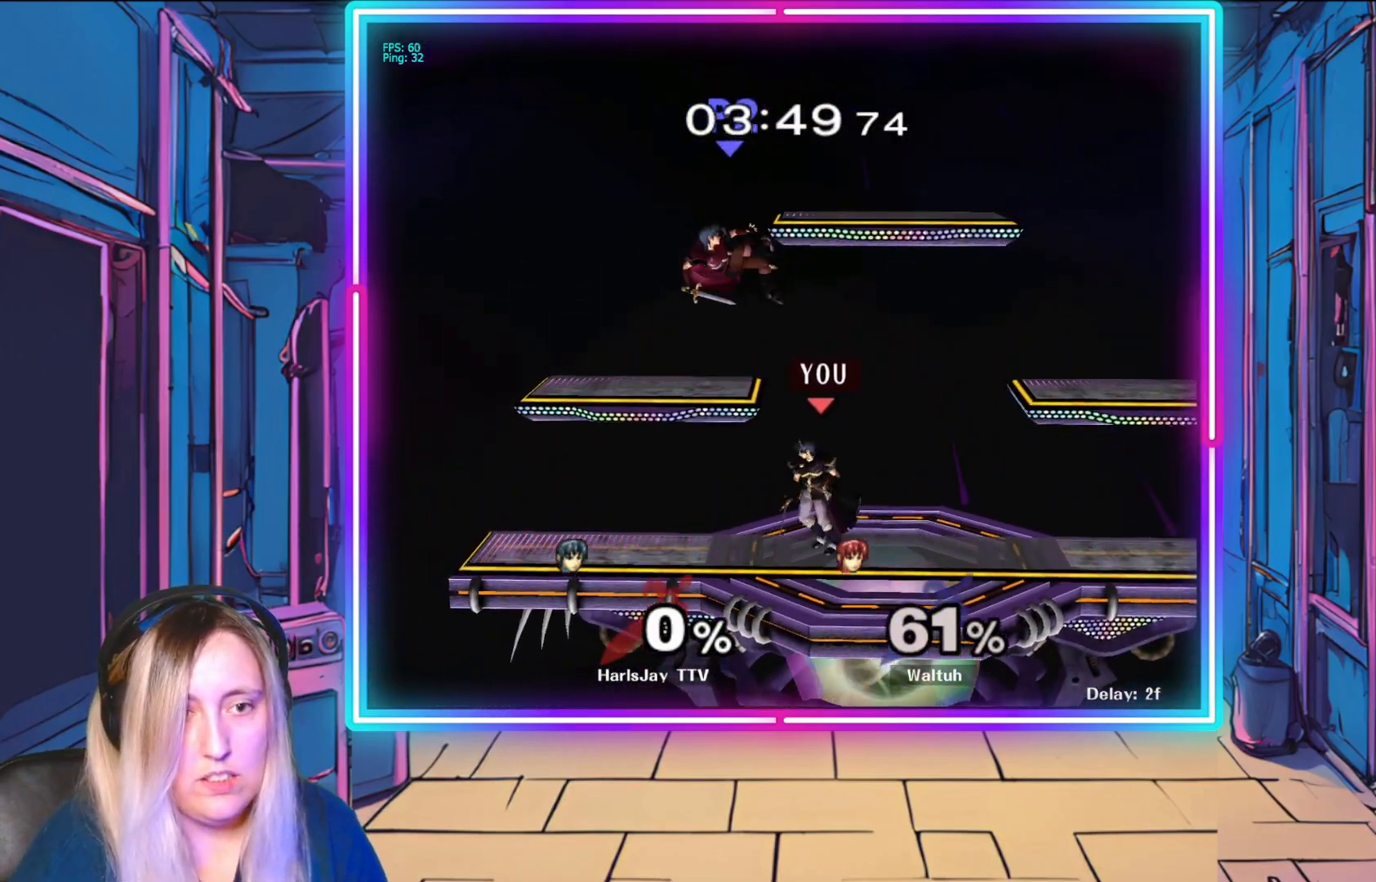
{"buttons": [], "left_stick": "center", "events": [[50, "left_stick", "up-left"], [283, "left_stick", "center"]]}
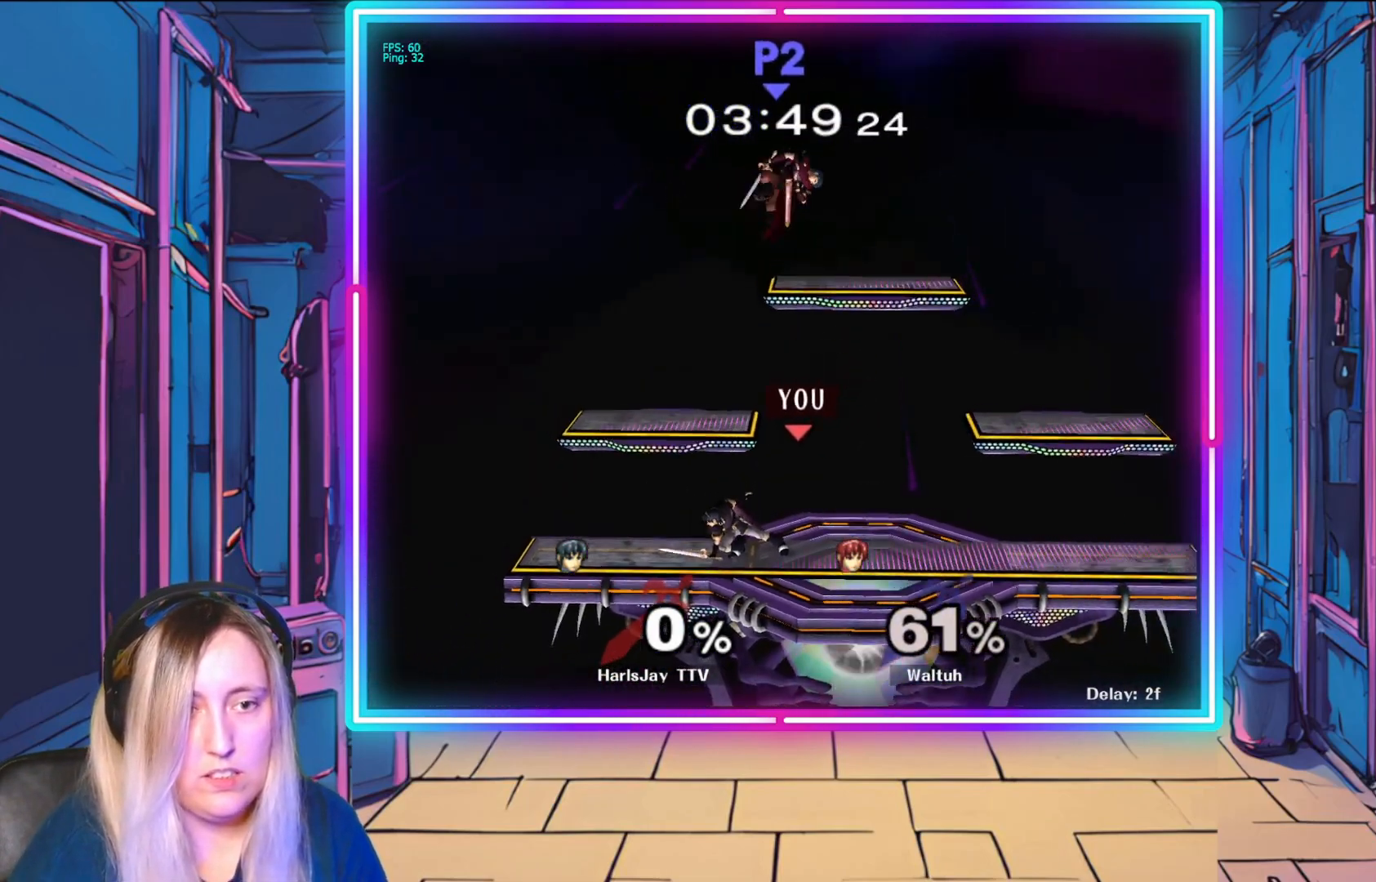
{"buttons": ["A"], "left_stick": "up-right", "events": [[183, "left_stick", "up-right"], [283, "A", "down"], [417, "A", "up"], [467, "A", "down"]]}
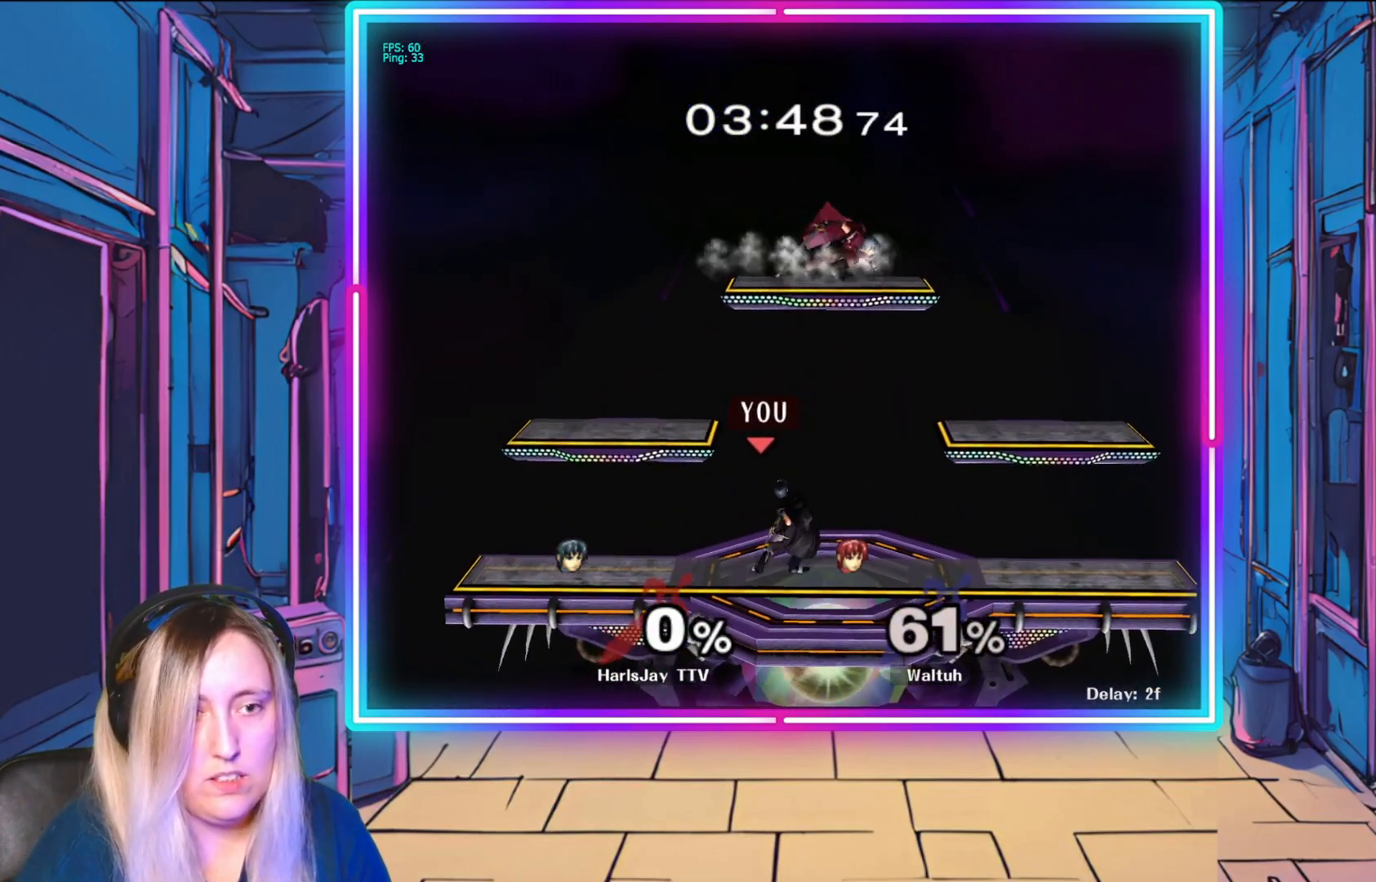
{"buttons": [], "left_stick": "center", "events": [[100, "A", "up"], [200, "left_stick", "center"]]}
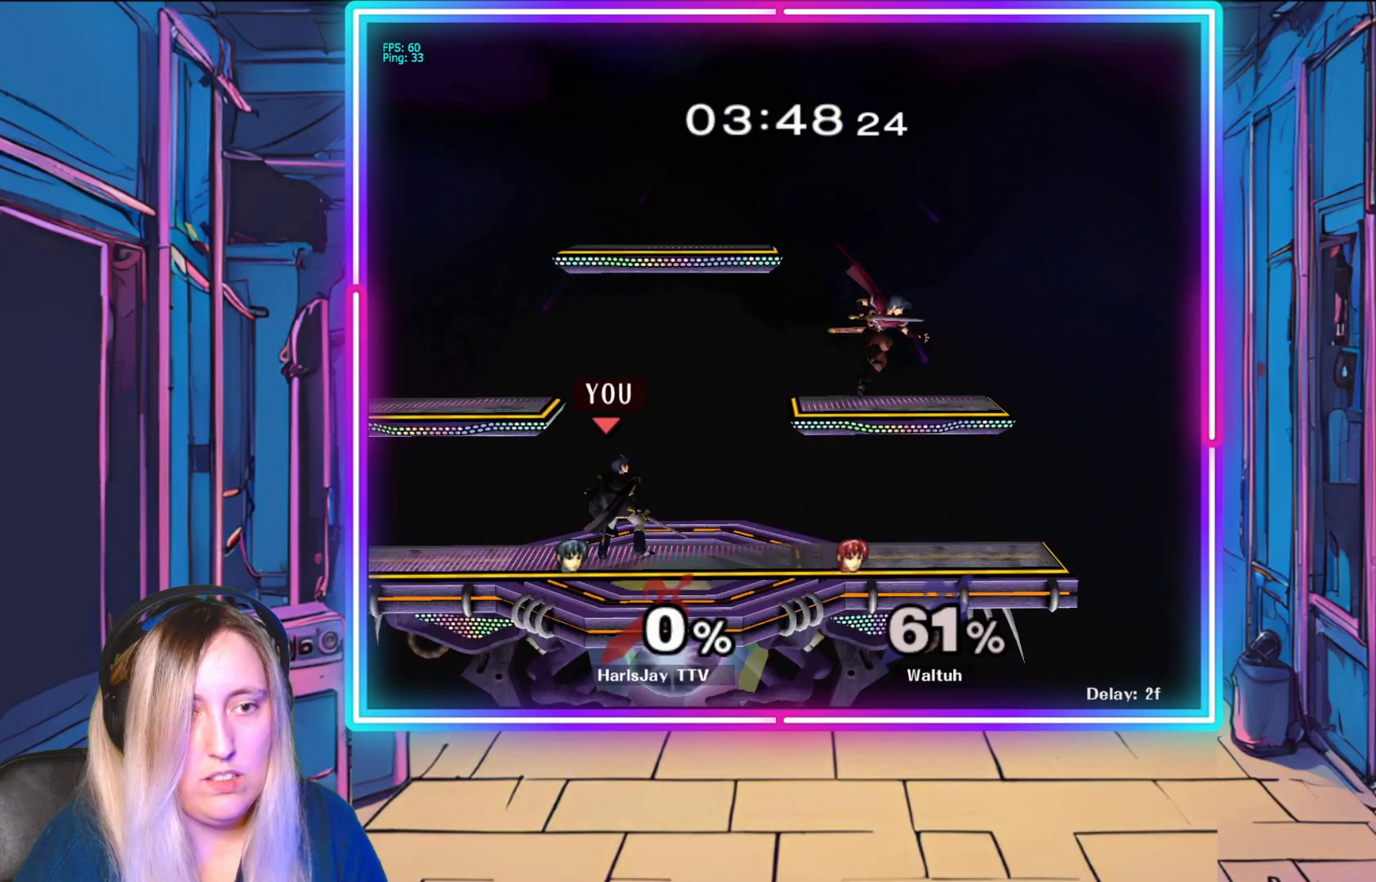
{"buttons": ["A"], "left_stick": "down-right", "events": [[133, "left_stick", "right"], [200, "left_stick", "down-right"], [300, "left_stick", "right"], [433, "A", "down"], [467, "left_stick", "down-right"]]}
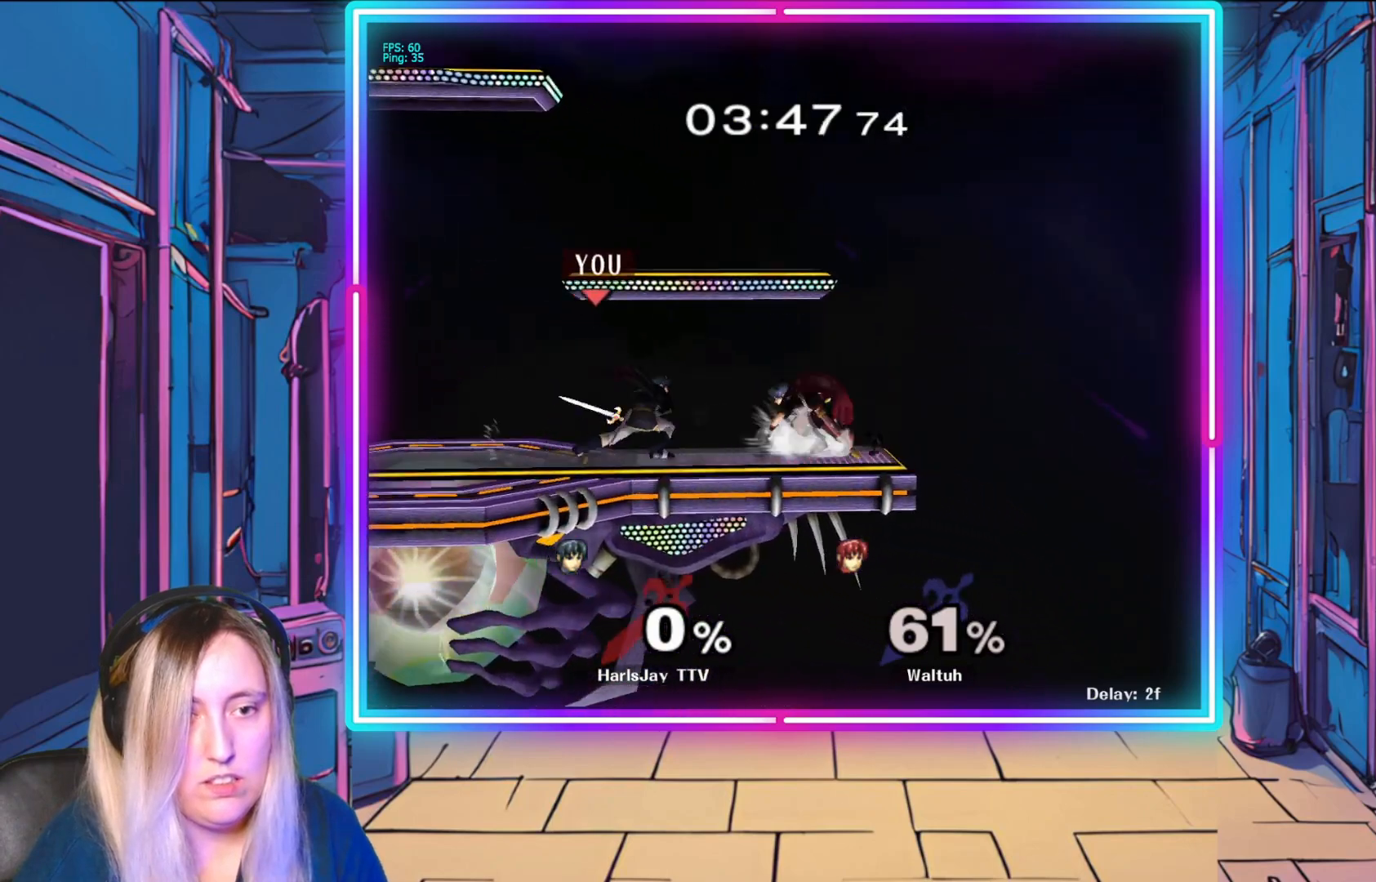
{"buttons": [], "left_stick": "center", "events": [[50, "A", "up"], [67, "A", "down"], [183, "A", "up"], [233, "A", "down"], [300, "left_stick", "center"], [333, "A", "up"]]}
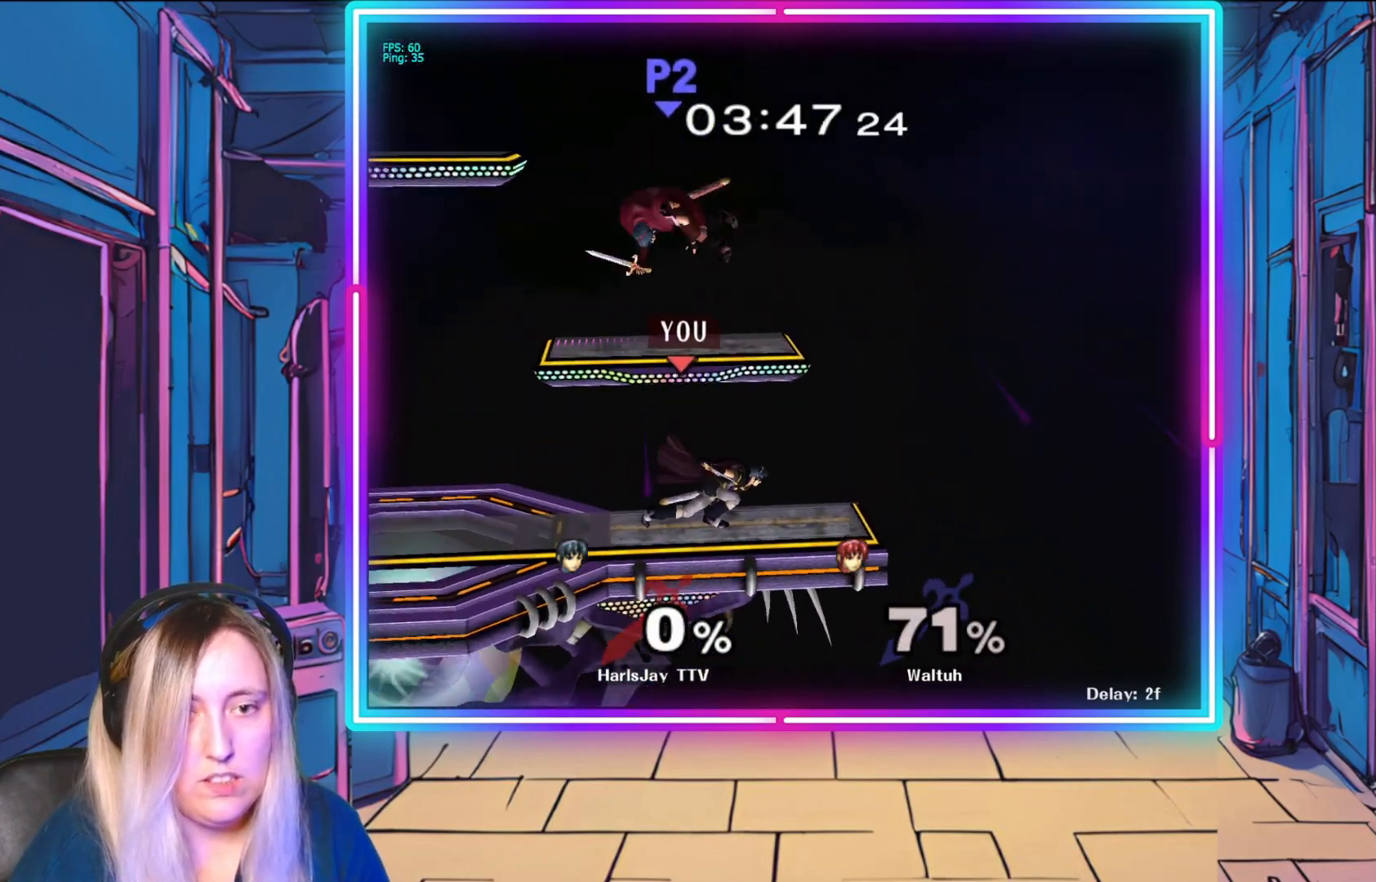
{"buttons": [], "left_stick": "up-left", "events": [[50, "left_stick", "left"], [400, "left_stick", "up-left"]]}
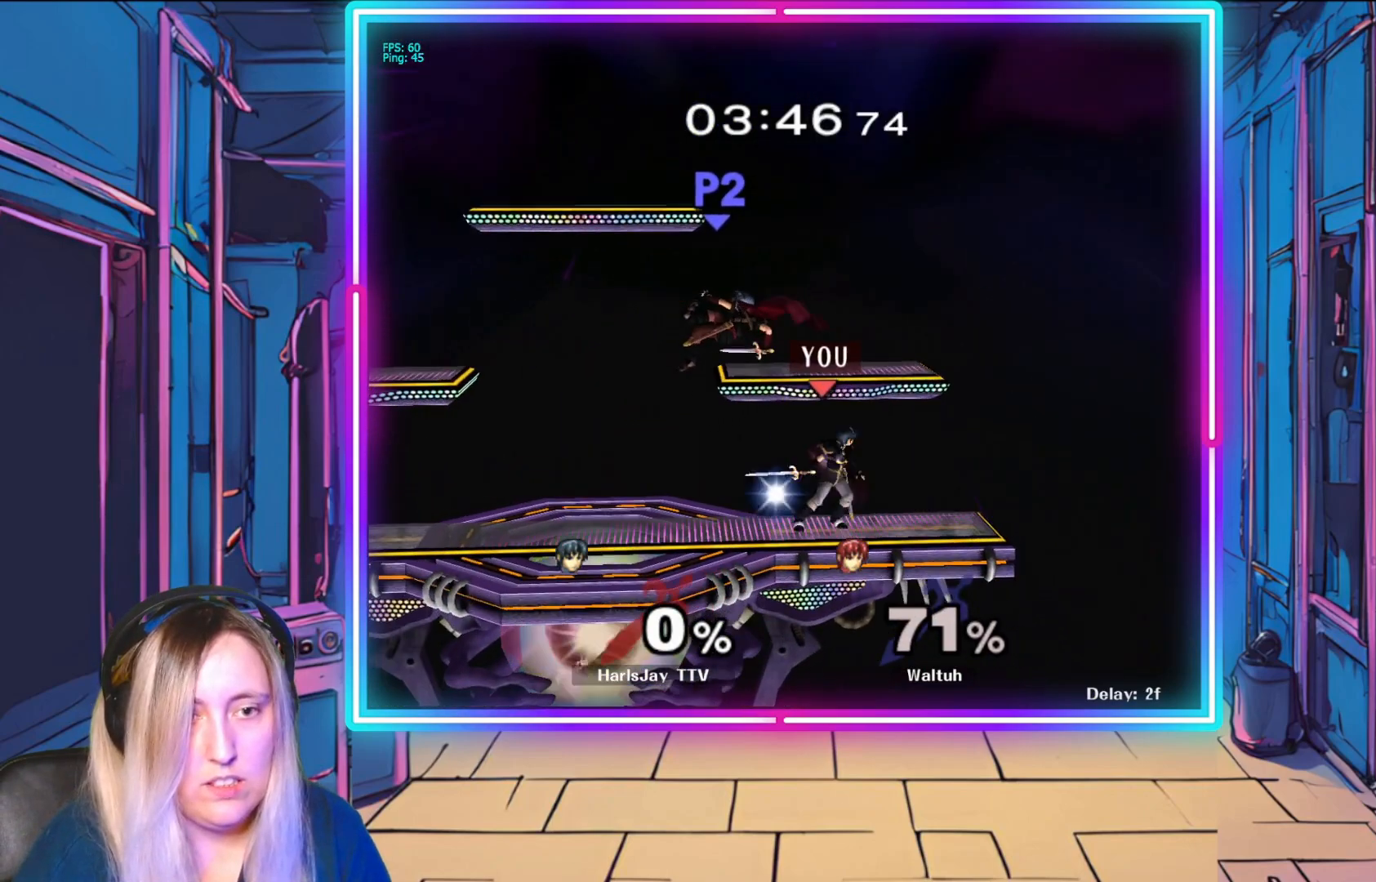
{"buttons": [], "left_stick": "center", "events": [[50, "left_stick", "left"], [167, "left_stick", "center"], [250, "A", "down"], [367, "A", "up"]]}
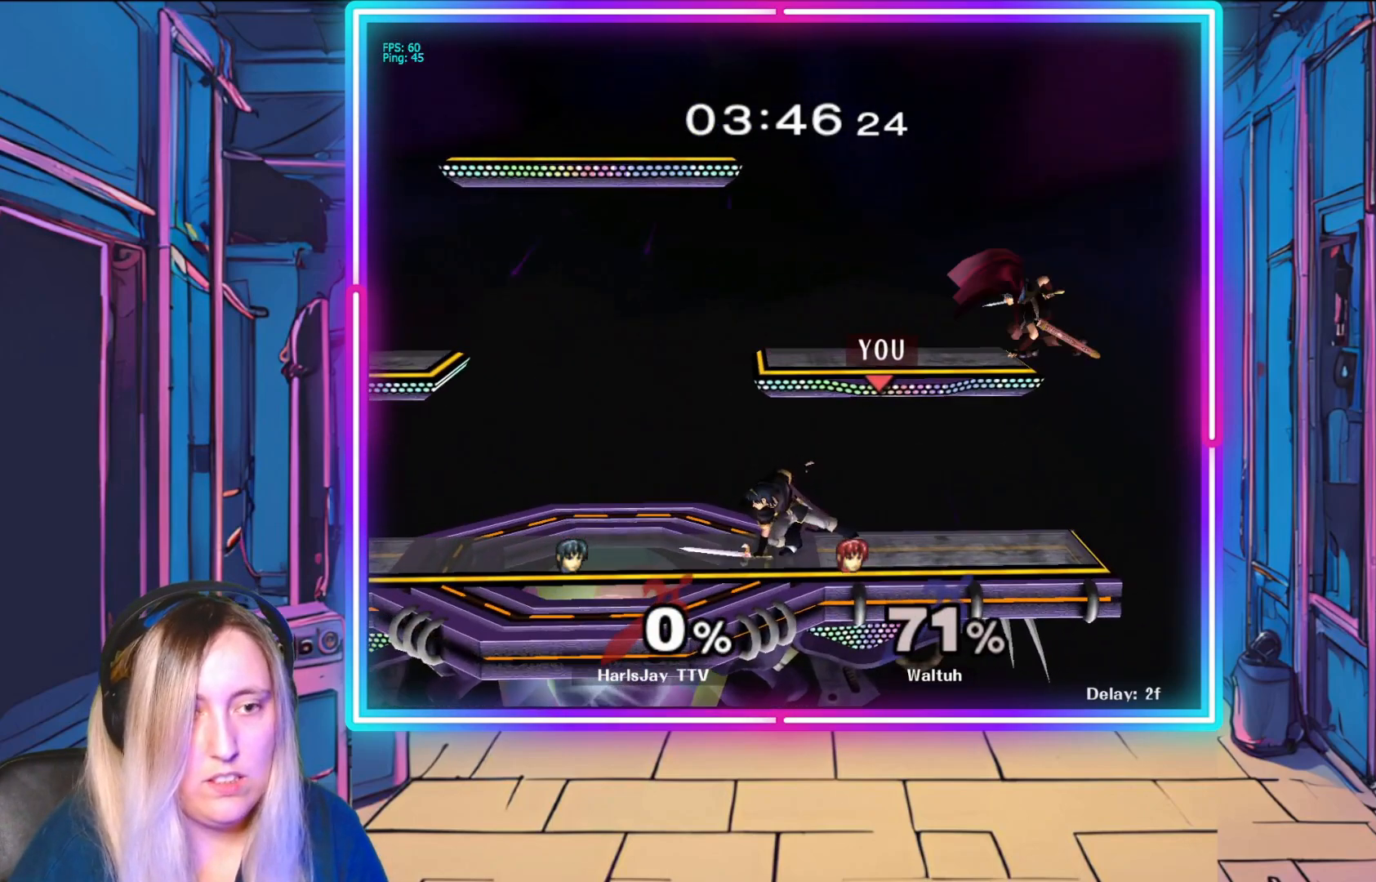
{"buttons": [], "left_stick": "up-right", "events": [[67, "left_stick", "down-right"], [150, "left_stick", "up-right"], [217, "A", "down"], [333, "A", "up"], [383, "A", "down"], [500, "A", "up"]]}
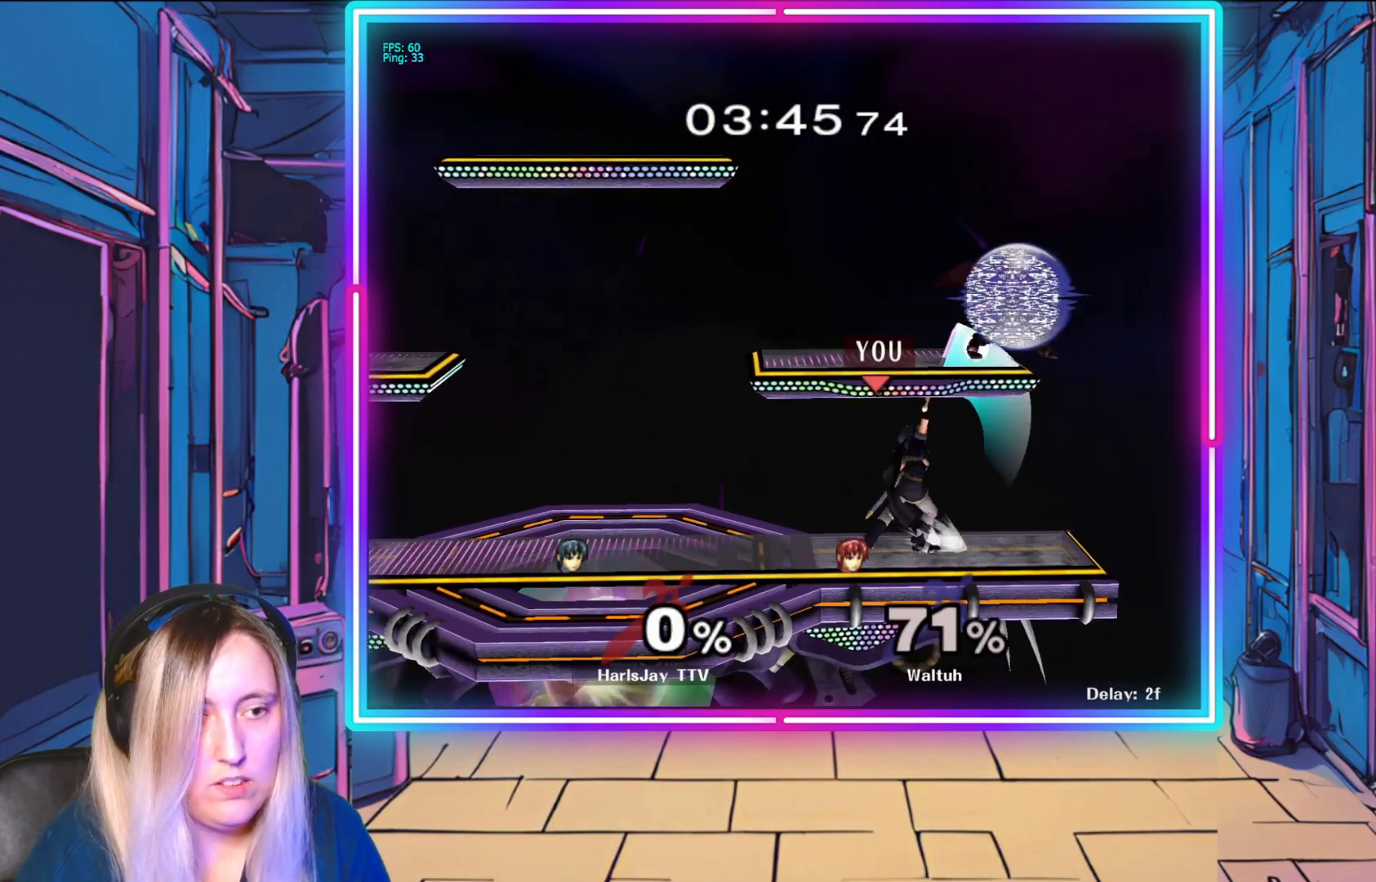
{"buttons": [], "left_stick": "up-right", "events": [[50, "A", "down"], [167, "A", "up"], [367, "A", "down"], [467, "A", "up"]]}
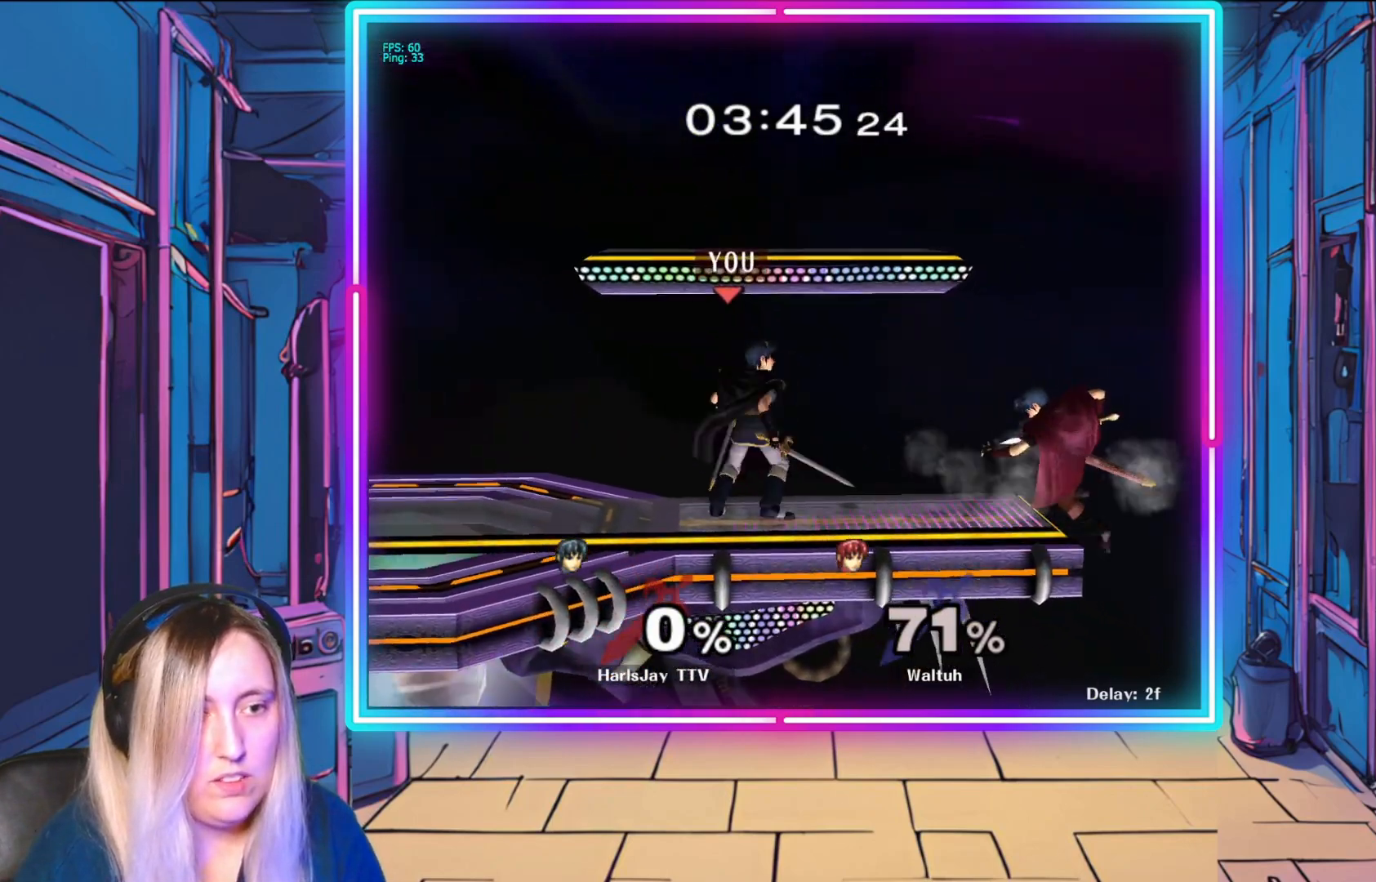
{"buttons": [], "left_stick": "right", "events": [[100, "A", "down"], [250, "A", "up"], [467, "left_stick", "right"]]}
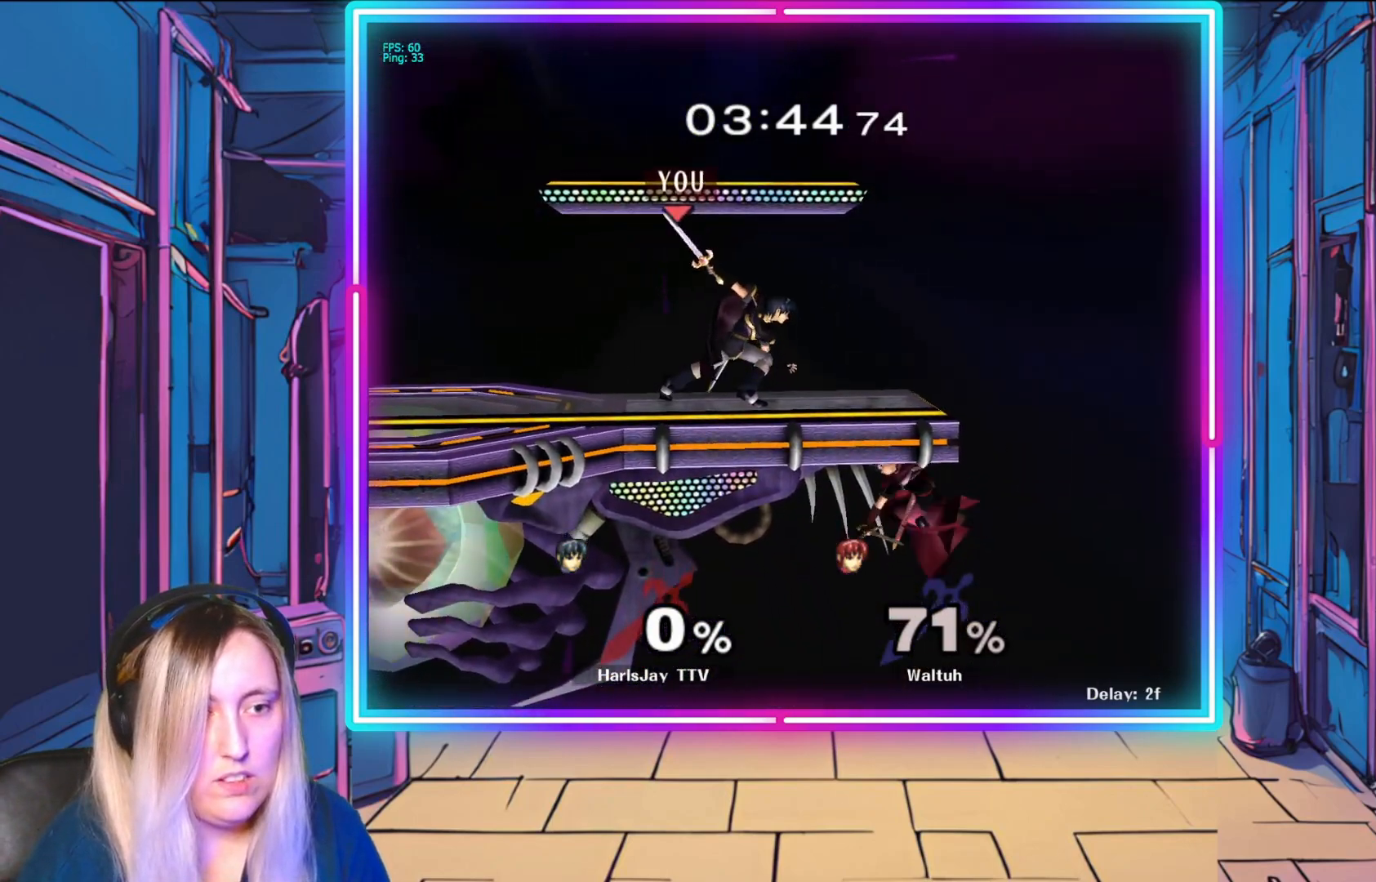
{"buttons": [], "left_stick": "center", "events": [[267, "left_stick", "center"]]}
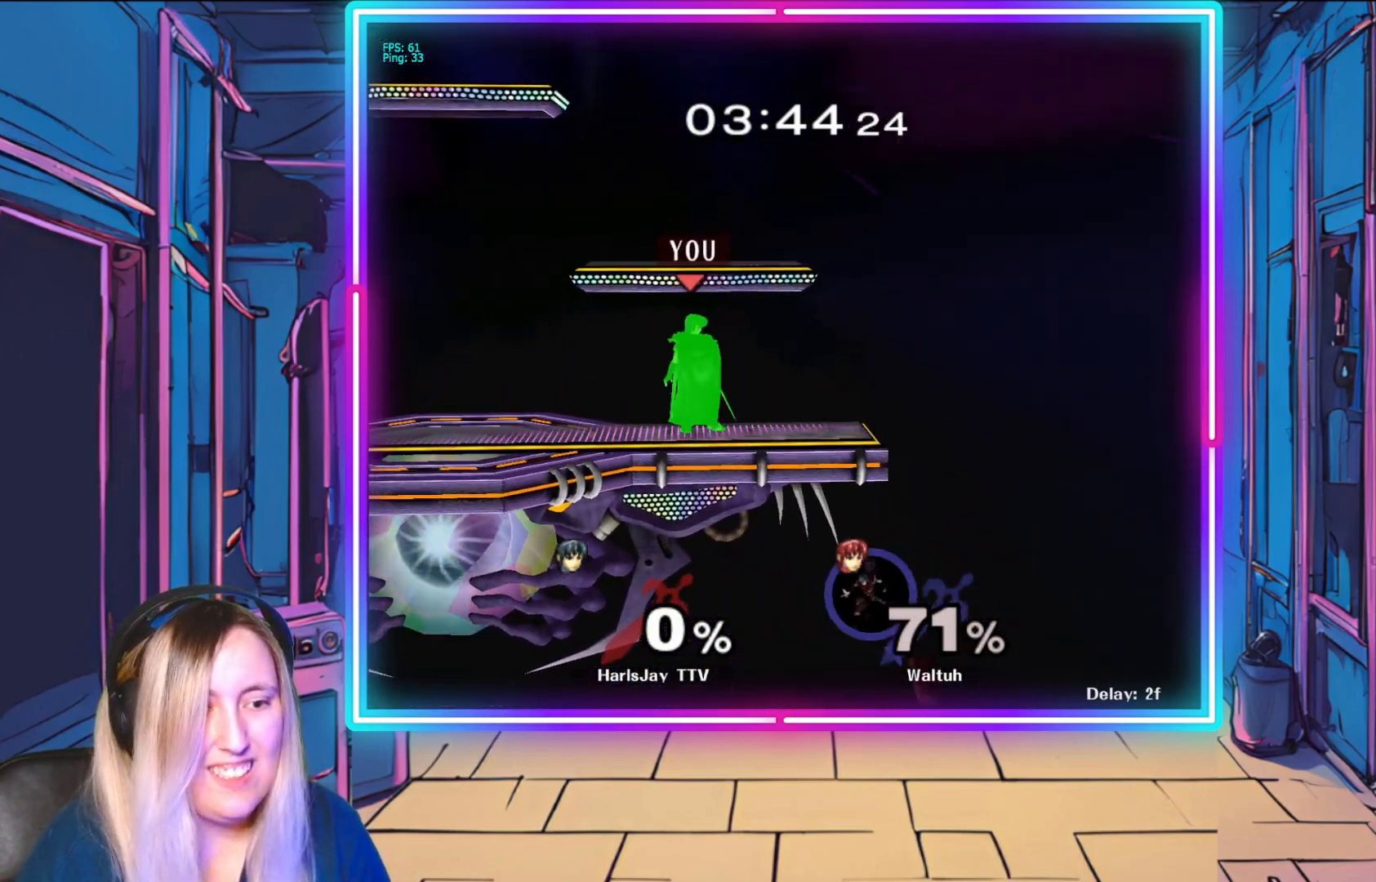
{"buttons": ["Y"], "left_stick": "right", "events": [[183, "left_stick", "left"], [283, "left_stick", "center"], [367, "Y", "down"], [500, "left_stick", "right"]]}
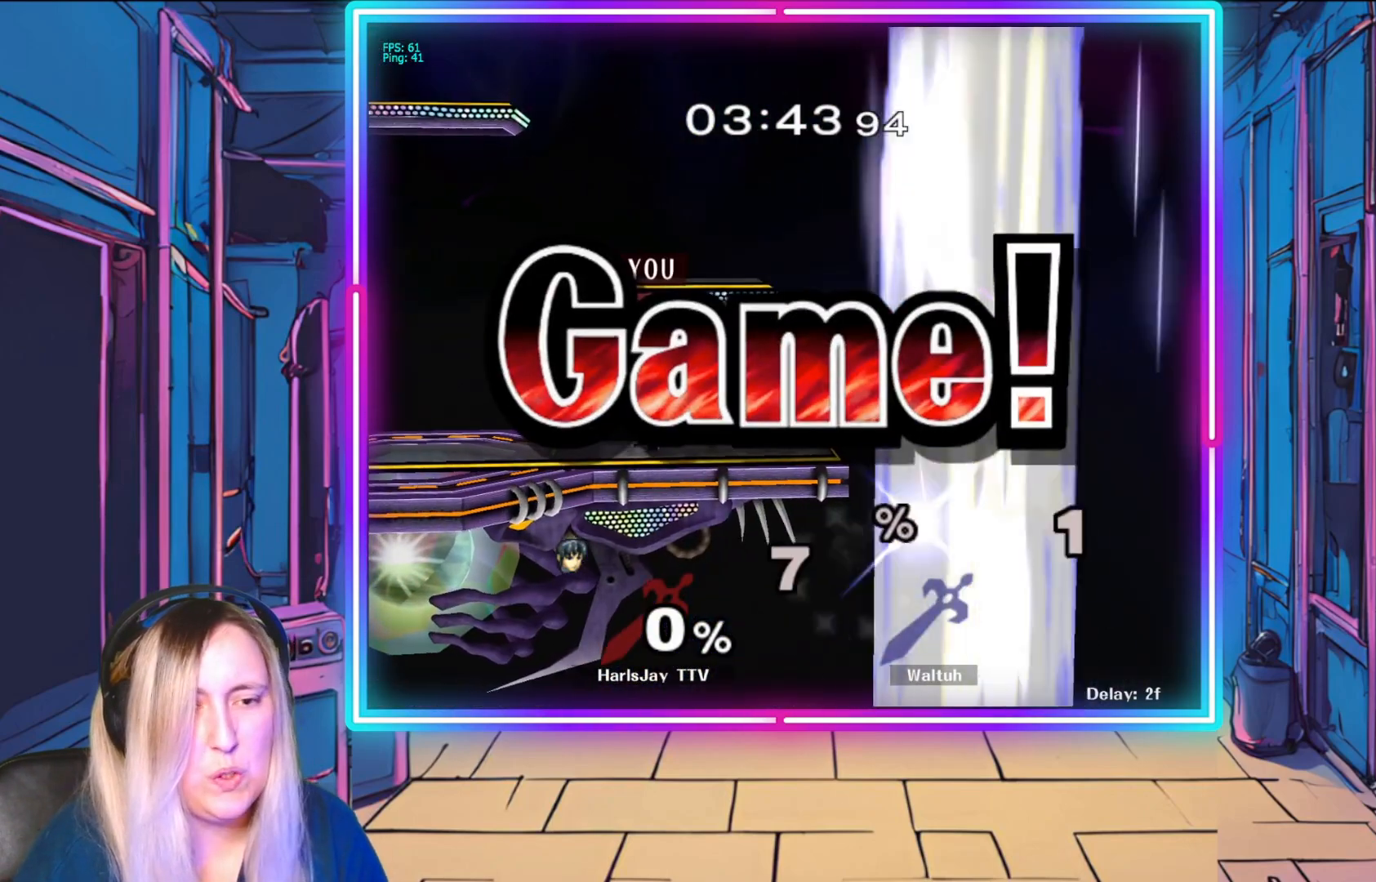
{"buttons": [], "left_stick": "center", "events": [[33, "Y", "up"], [233, "left_stick", "center"]]}
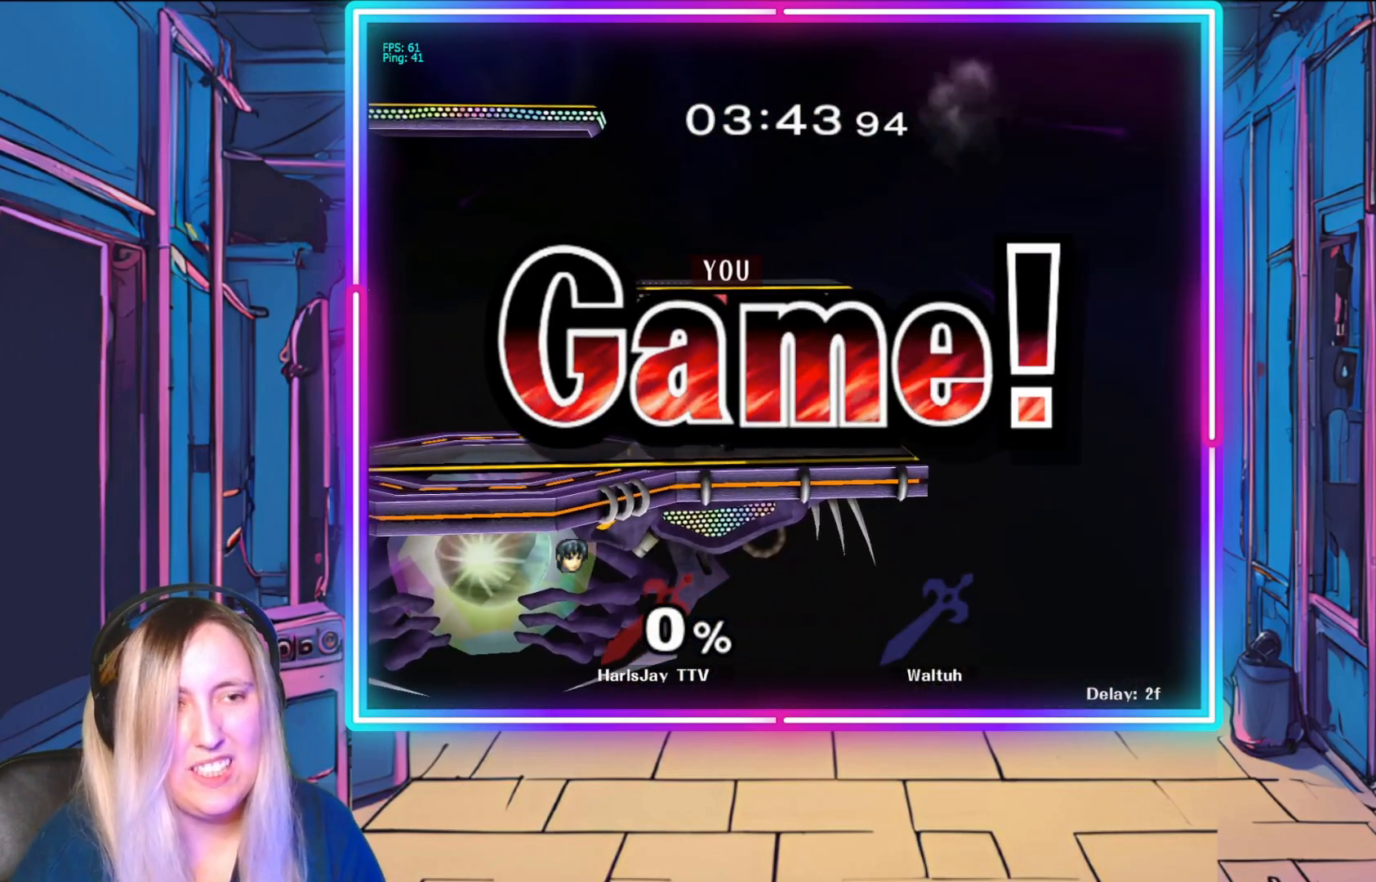
{"buttons": [], "left_stick": "center", "events": []}
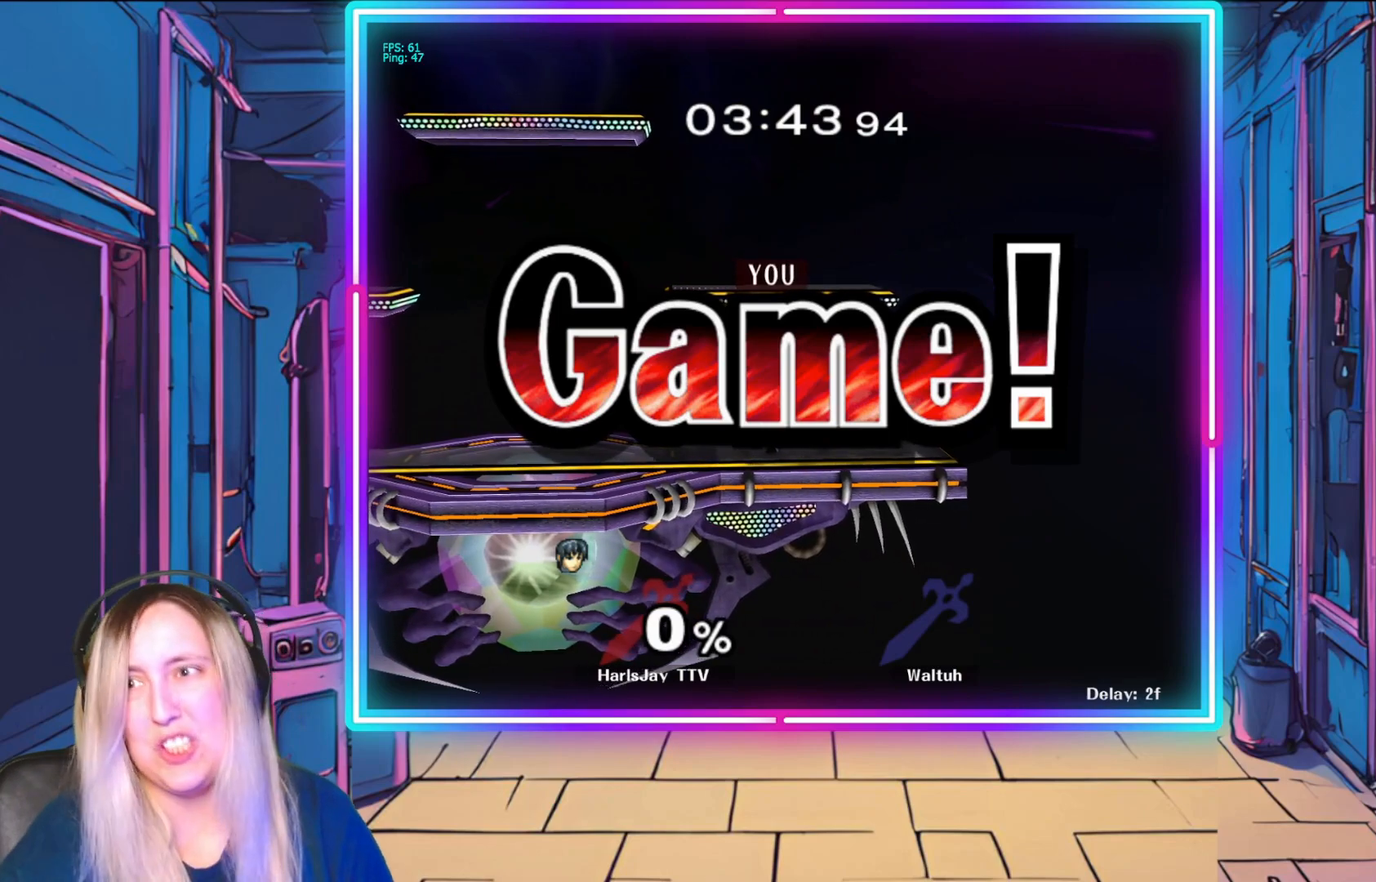
{"buttons": [], "left_stick": "center", "events": []}
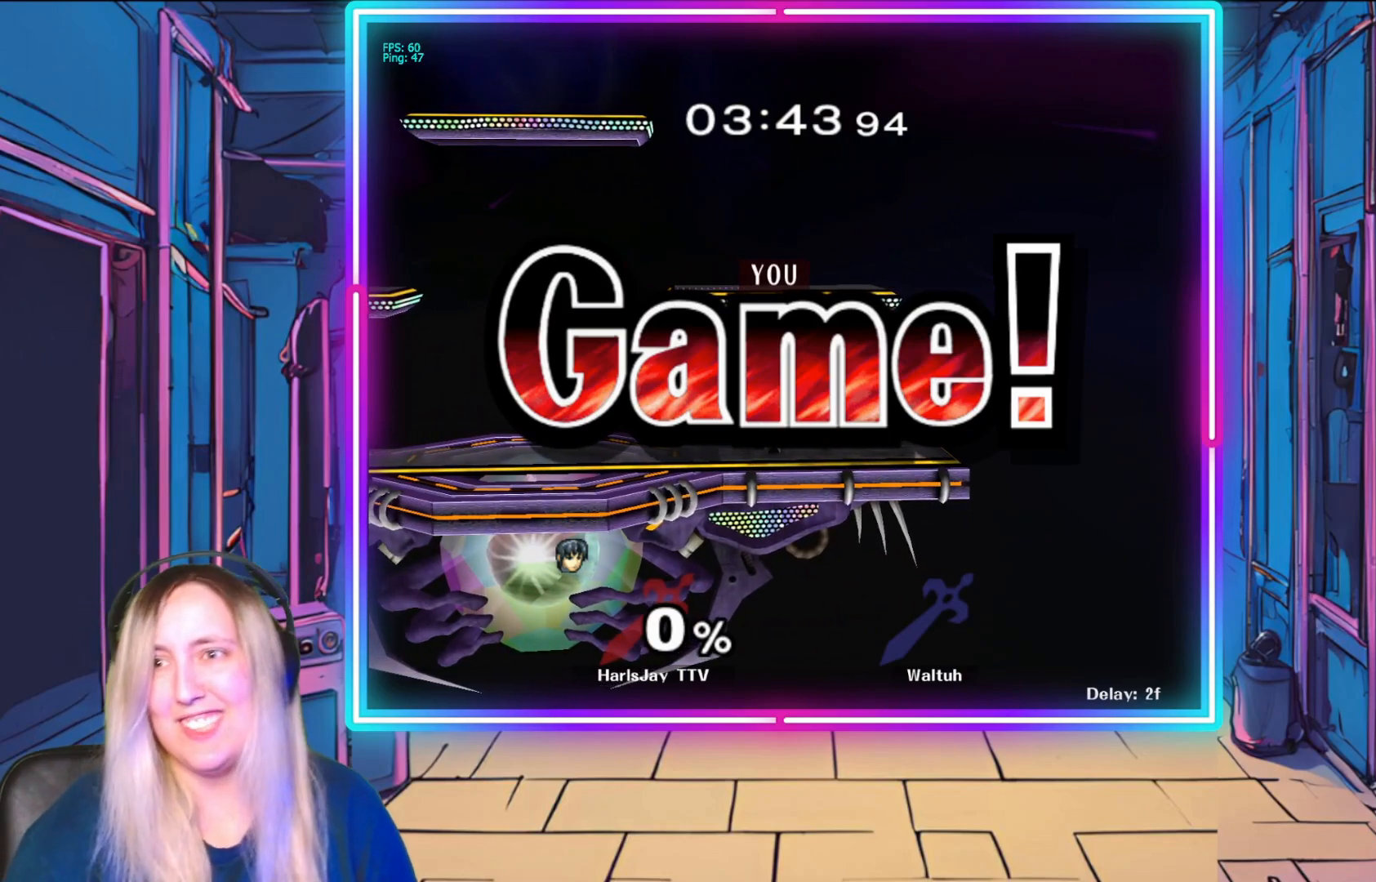
{"buttons": [], "left_stick": "center", "events": []}
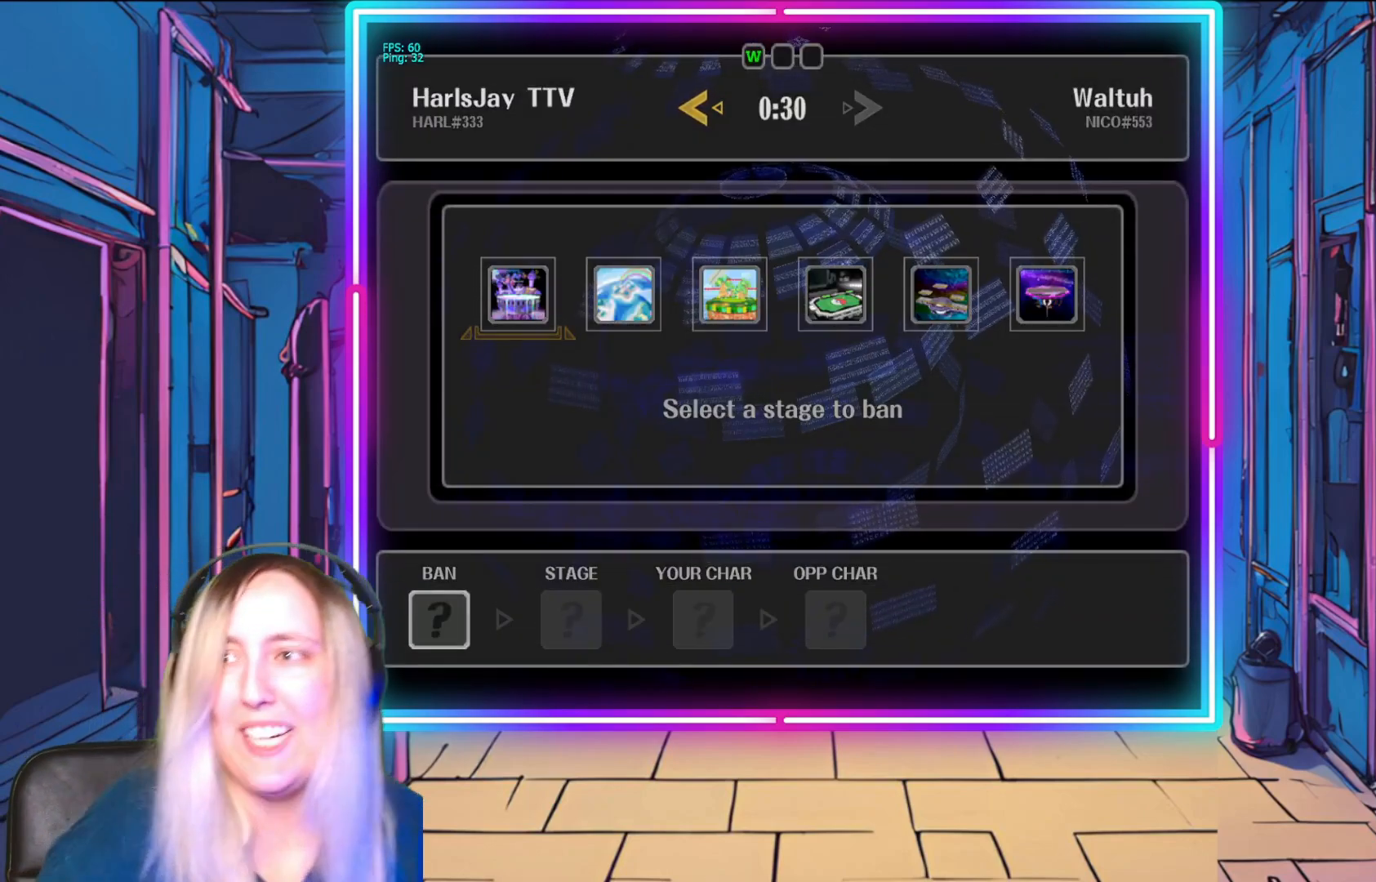
{"buttons": [], "left_stick": "center", "events": []}
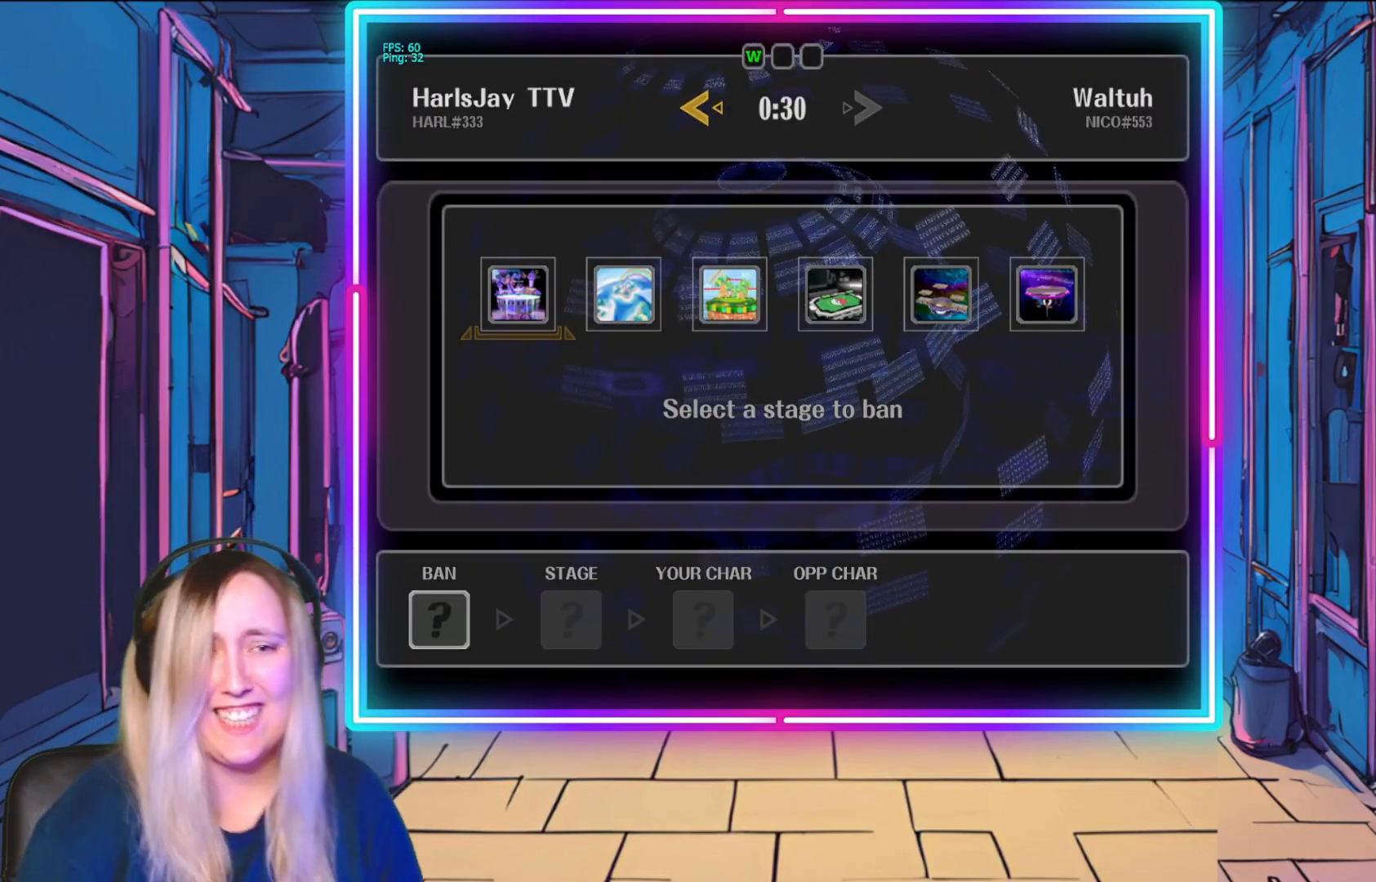
{"buttons": [], "left_stick": "center", "events": [[250, "left_stick", "right"], [367, "left_stick", "center"]]}
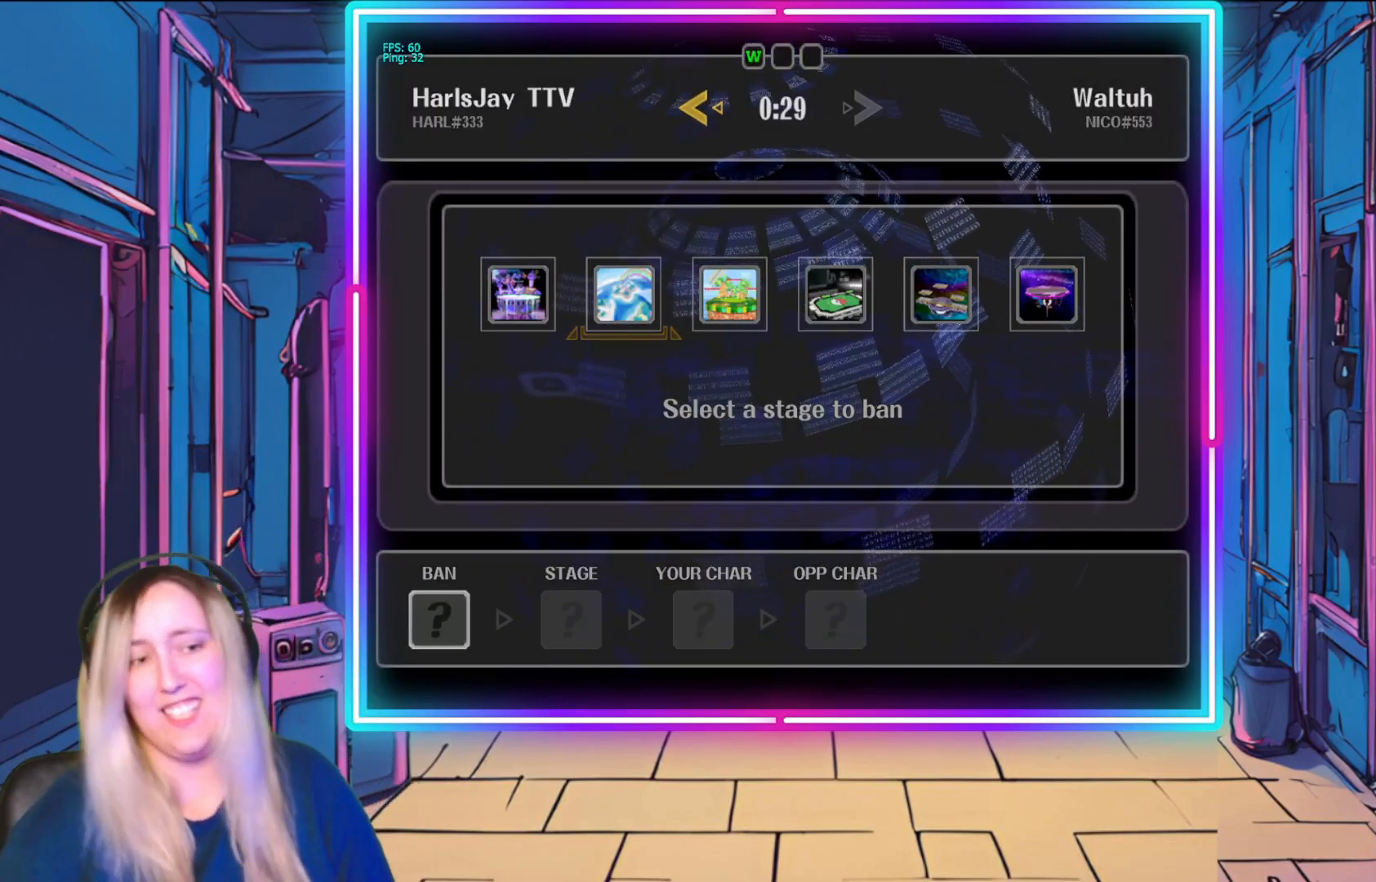
{"buttons": ["A"], "left_stick": "center", "events": [[483, "A", "down"]]}
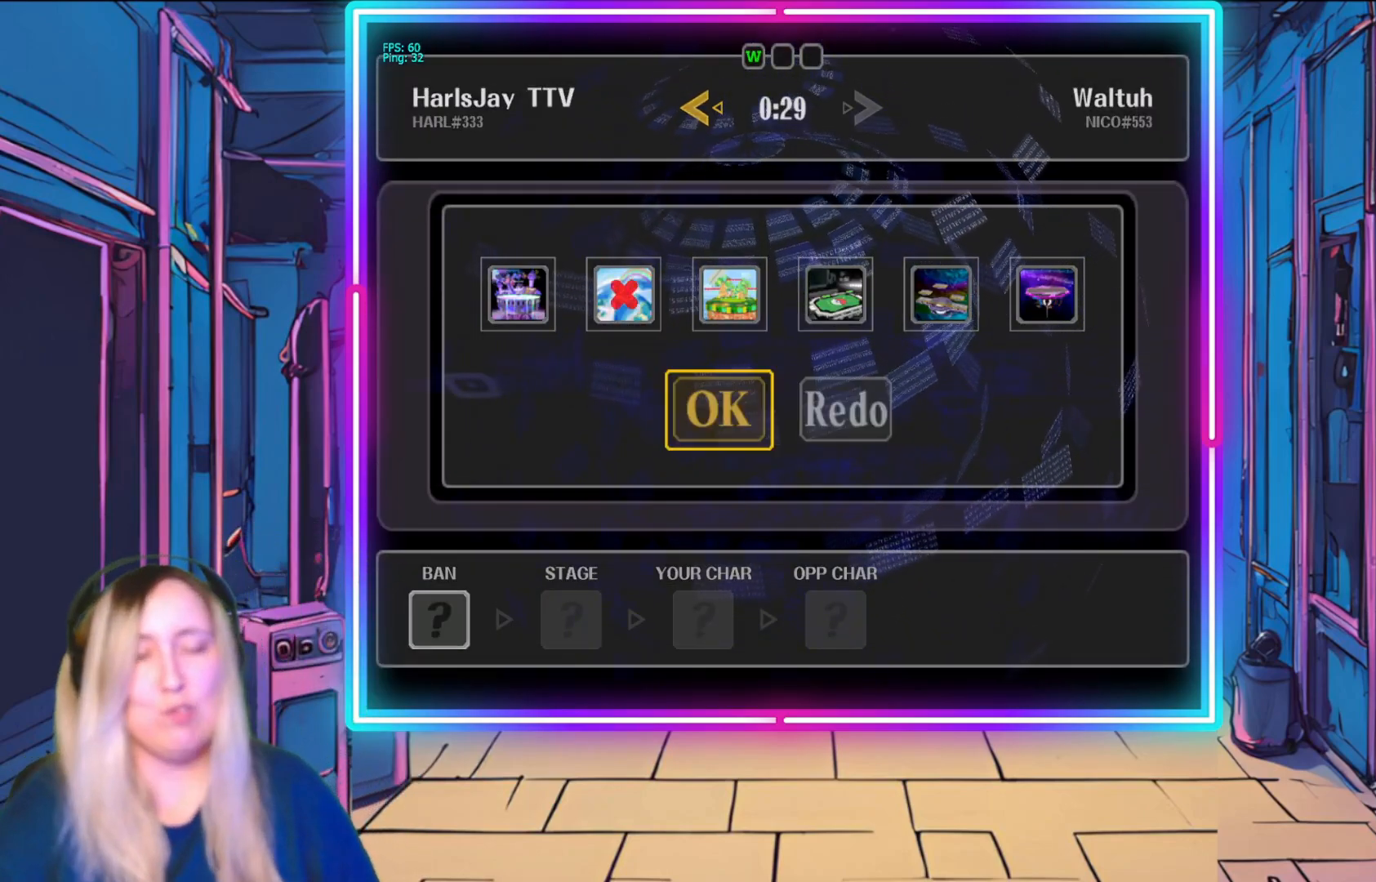
{"buttons": [], "left_stick": "center", "events": [[100, "A", "up"], [167, "A", "down"], [300, "A", "up"]]}